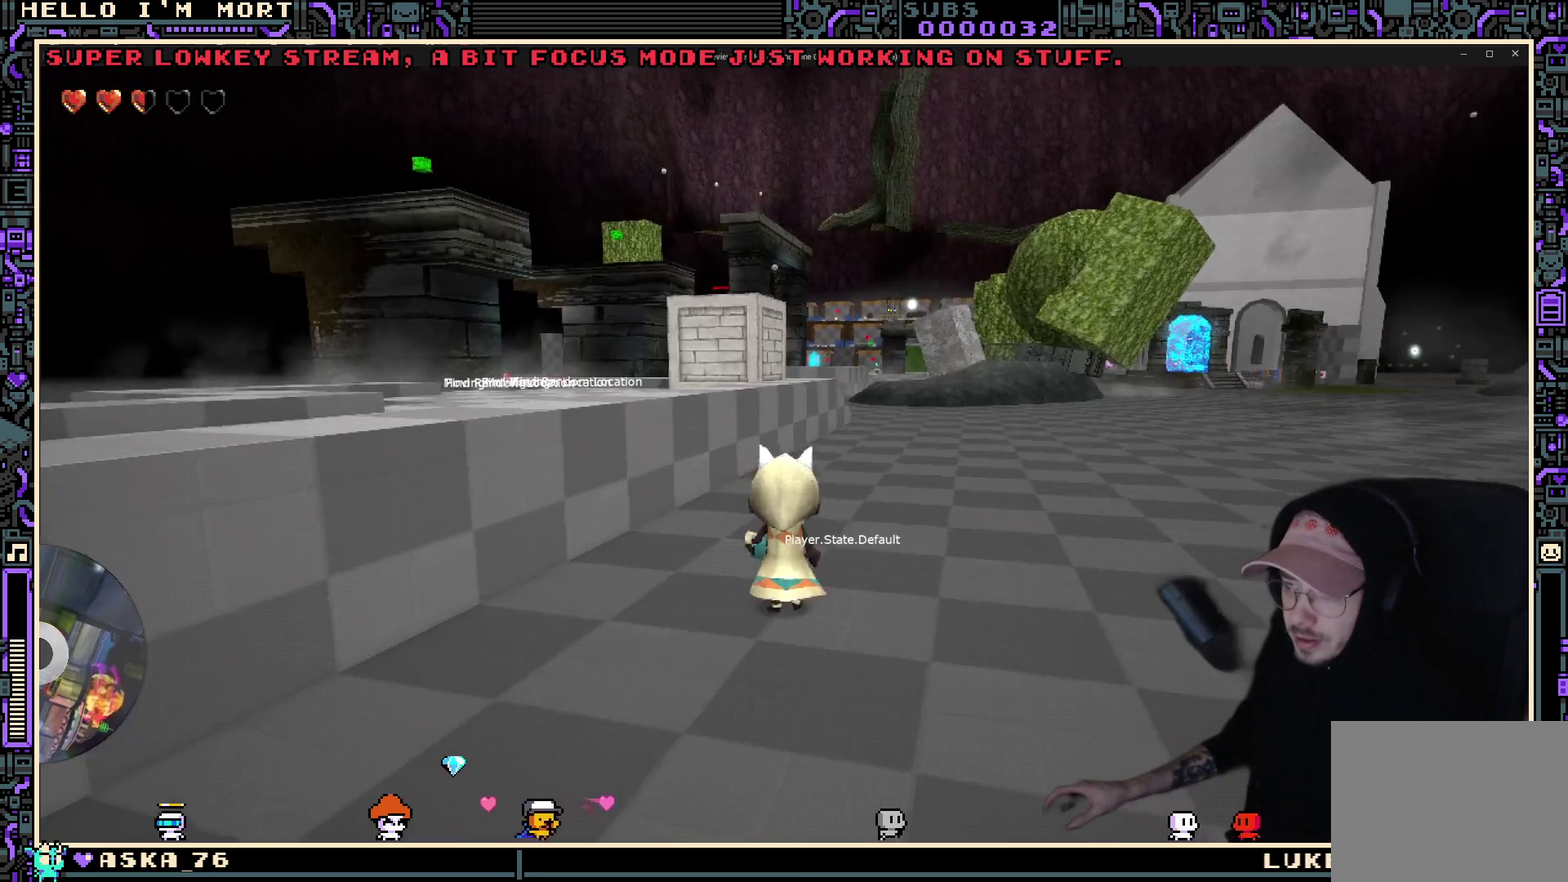
Gameplay with a controller (Xbox layout); each line is a JSON object with the inputs held at the frame after it (dt_ms = milliseconds from this image to that frame). "events" lists button and stick changes between this image and that frame as [ms after this image, input, new state], when the widget could be followed in between.
{"dt_ms": 300, "buttons": [], "left_stick": "up-right", "right_stick": "center", "events": [[50, "left_stick", "up"], [300, "left_stick", "up-right"]]}
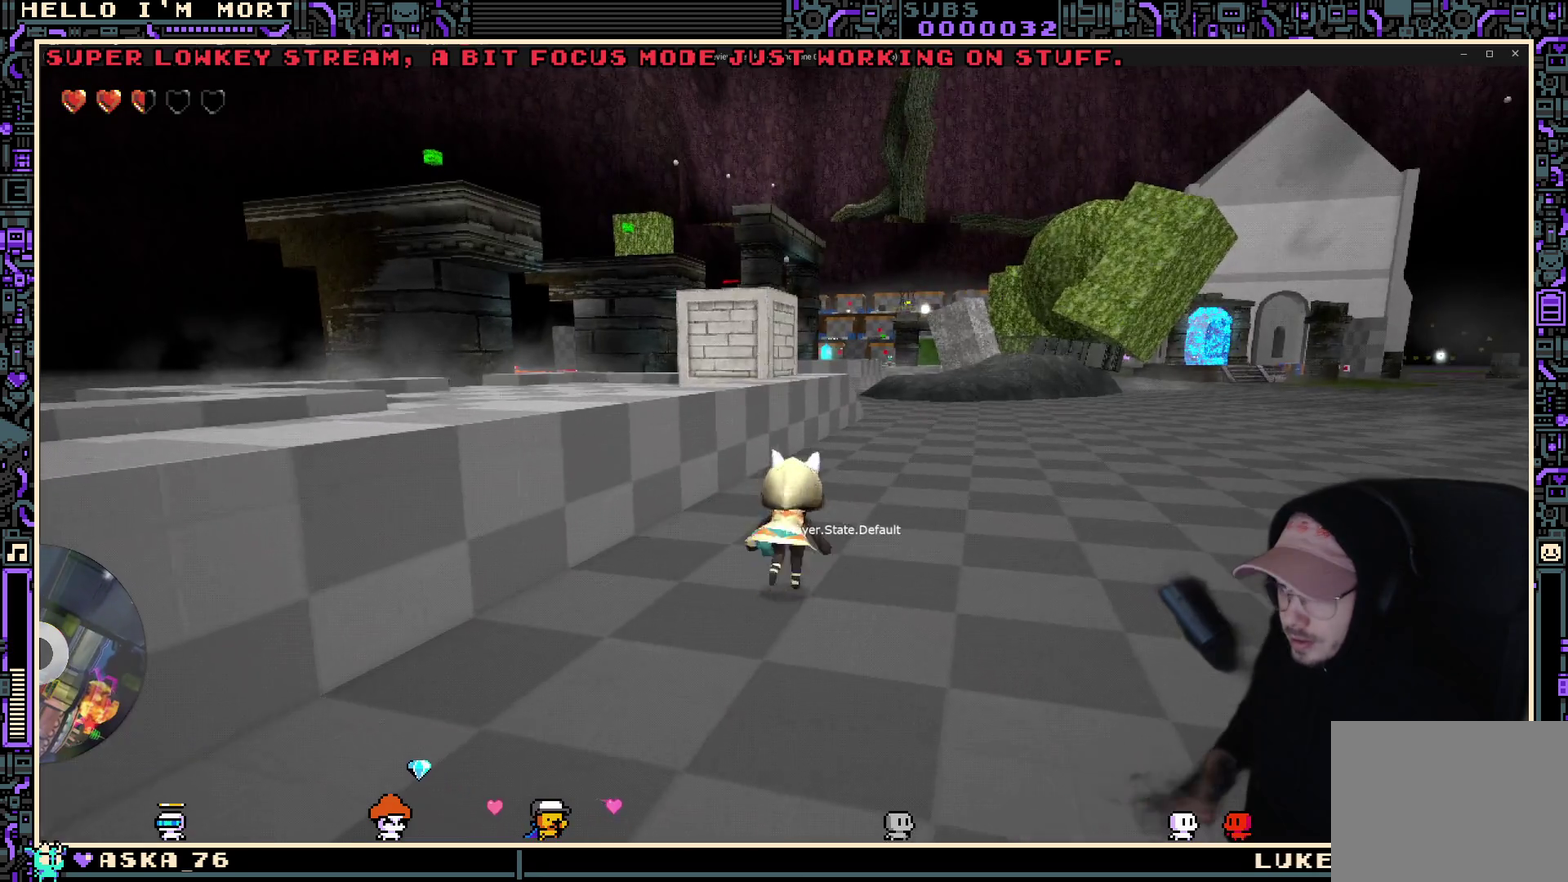
{"dt_ms": 400, "buttons": [], "left_stick": "up", "right_stick": "center", "events": [[67, "L2", "down"], [133, "A", "down"], [200, "L2", "up"], [250, "A", "up"], [283, "left_stick", "up"]]}
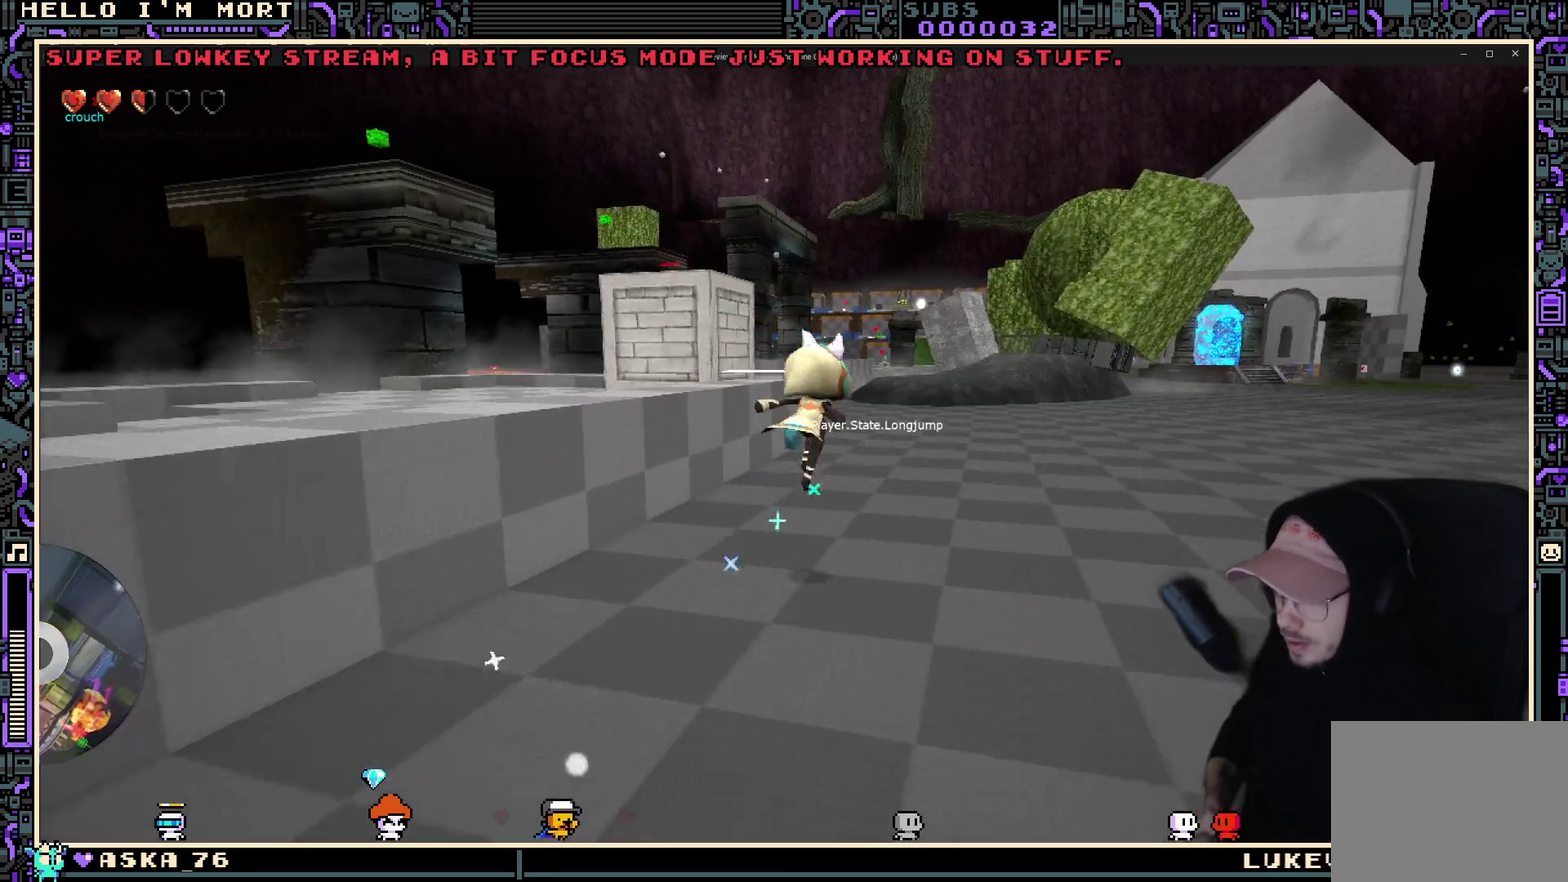
{"dt_ms": 700, "buttons": [], "left_stick": "center", "right_stick": "center", "events": [[417, "left_stick", "center"], [583, "DPAD_UP", "down"], [700, "DPAD_UP", "up"]]}
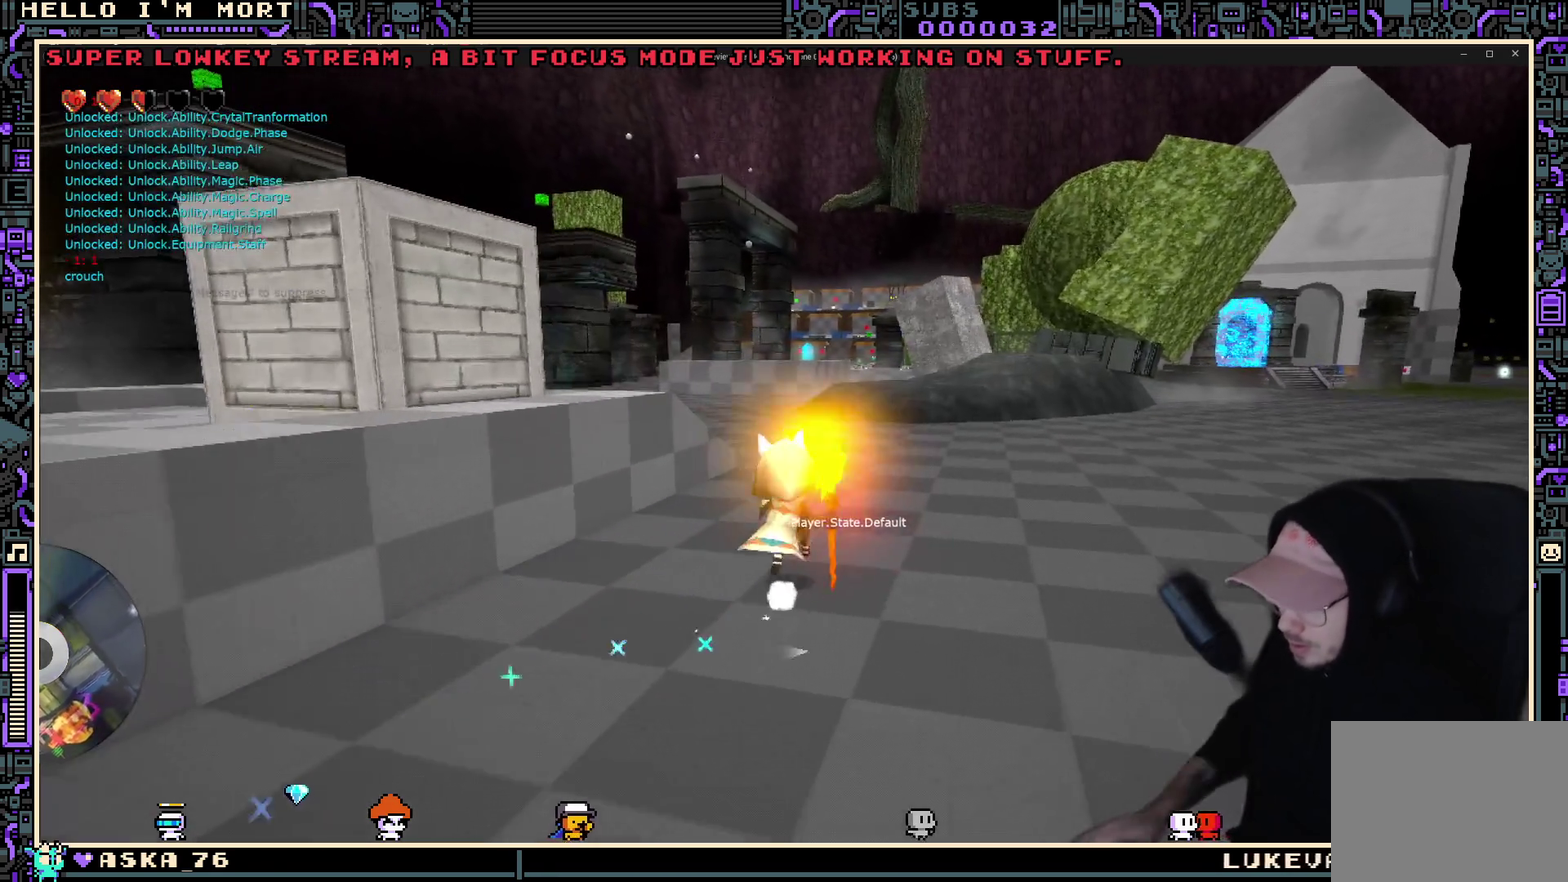
{"dt_ms": 400, "buttons": ["A", "L2"], "left_stick": "up", "right_stick": "center", "events": [[117, "left_stick", "up-left"], [200, "left_stick", "up"], [383, "L2", "down"], [400, "A", "down"]]}
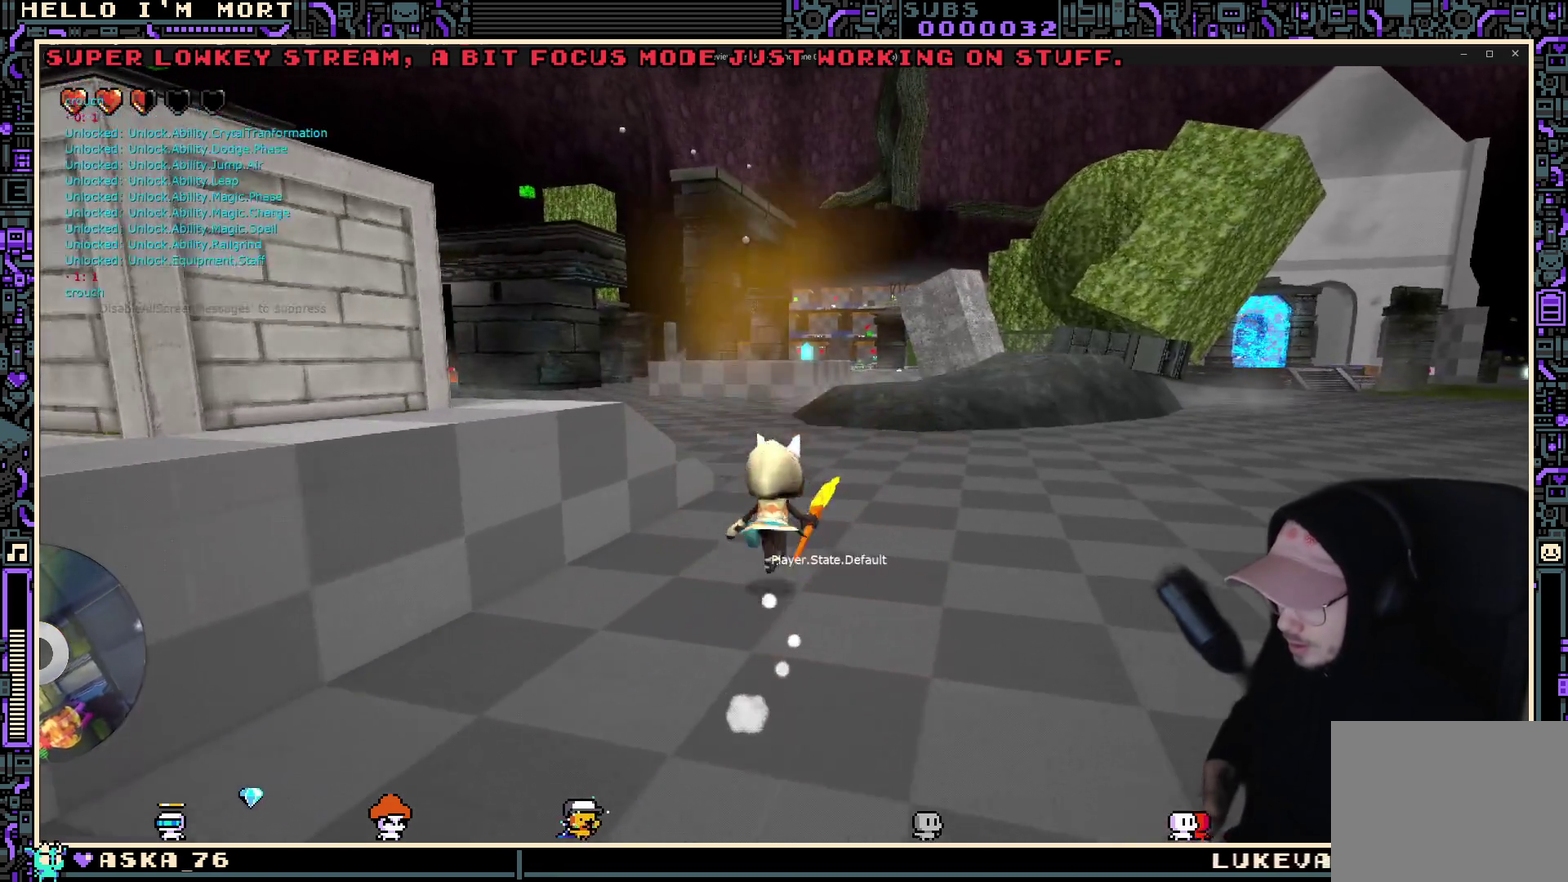
{"dt_ms": 300, "buttons": [], "left_stick": "up", "right_stick": "center", "events": [[117, "A", "up"], [133, "L2", "up"]]}
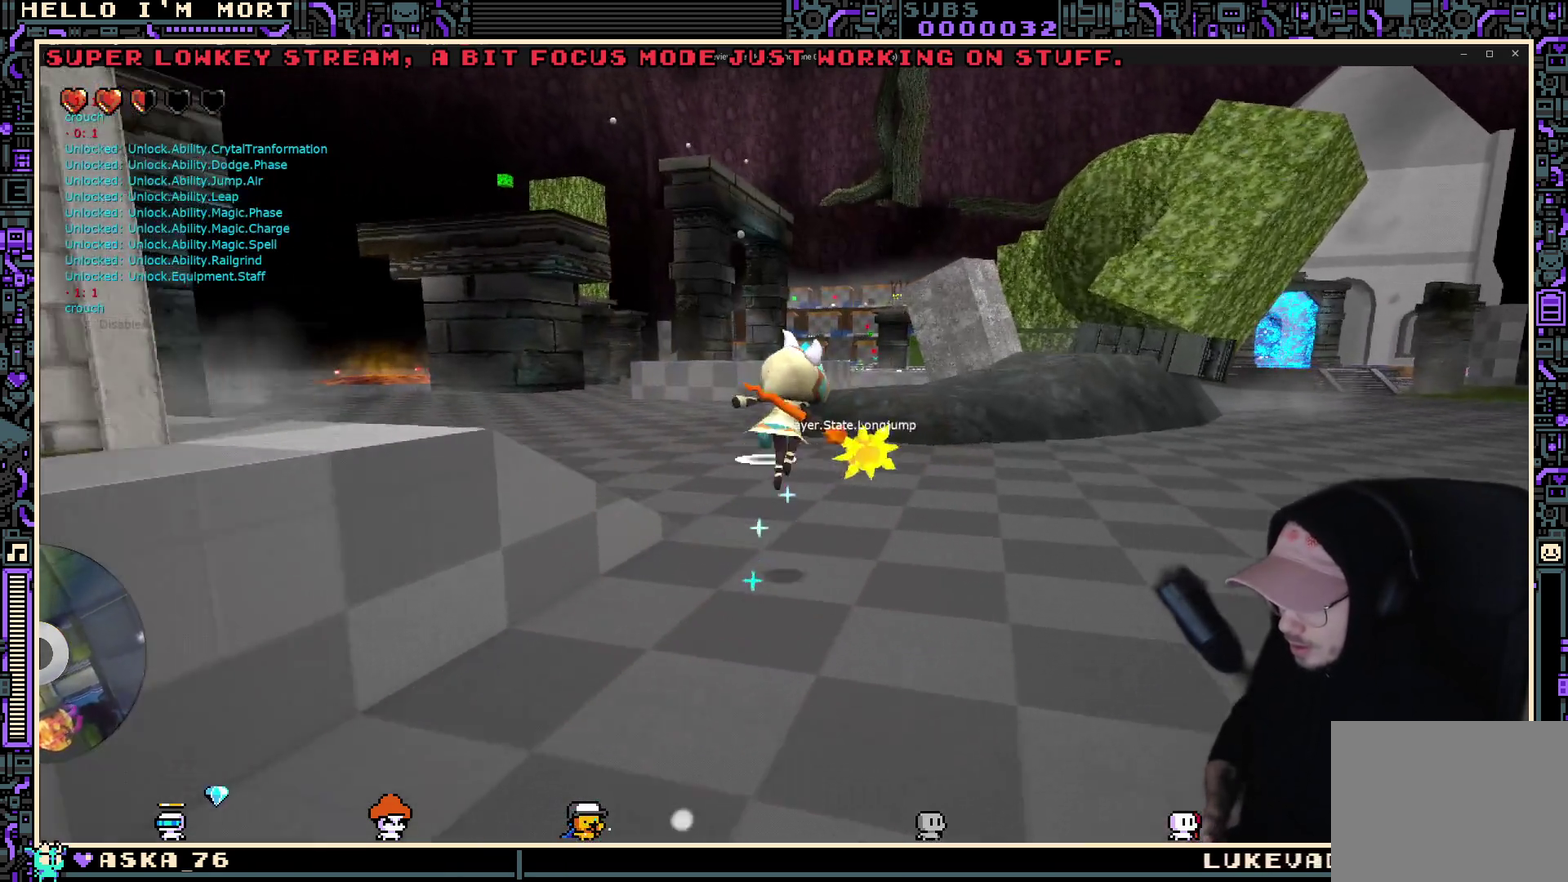
{"dt_ms": 900, "buttons": [], "left_stick": "up", "right_stick": "center", "events": [[550, "L2", "down"], [617, "A", "down"], [683, "L2", "up"], [733, "A", "up"]]}
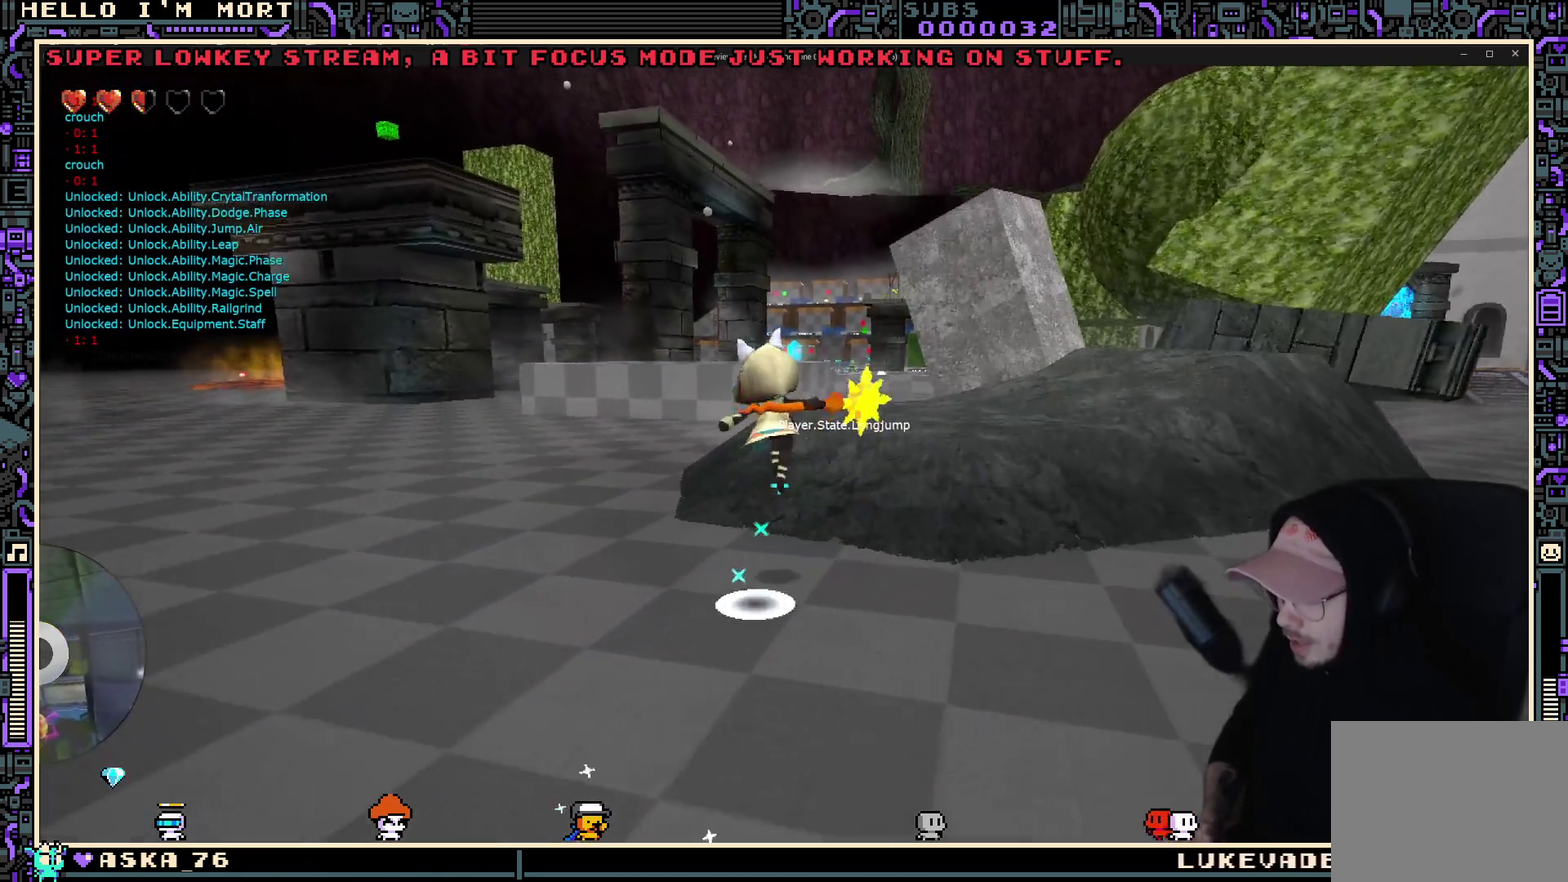
{"dt_ms": 300, "buttons": [], "left_stick": "up", "right_stick": "center", "events": [[33, "right_stick", "right"], [167, "right_stick", "center"]]}
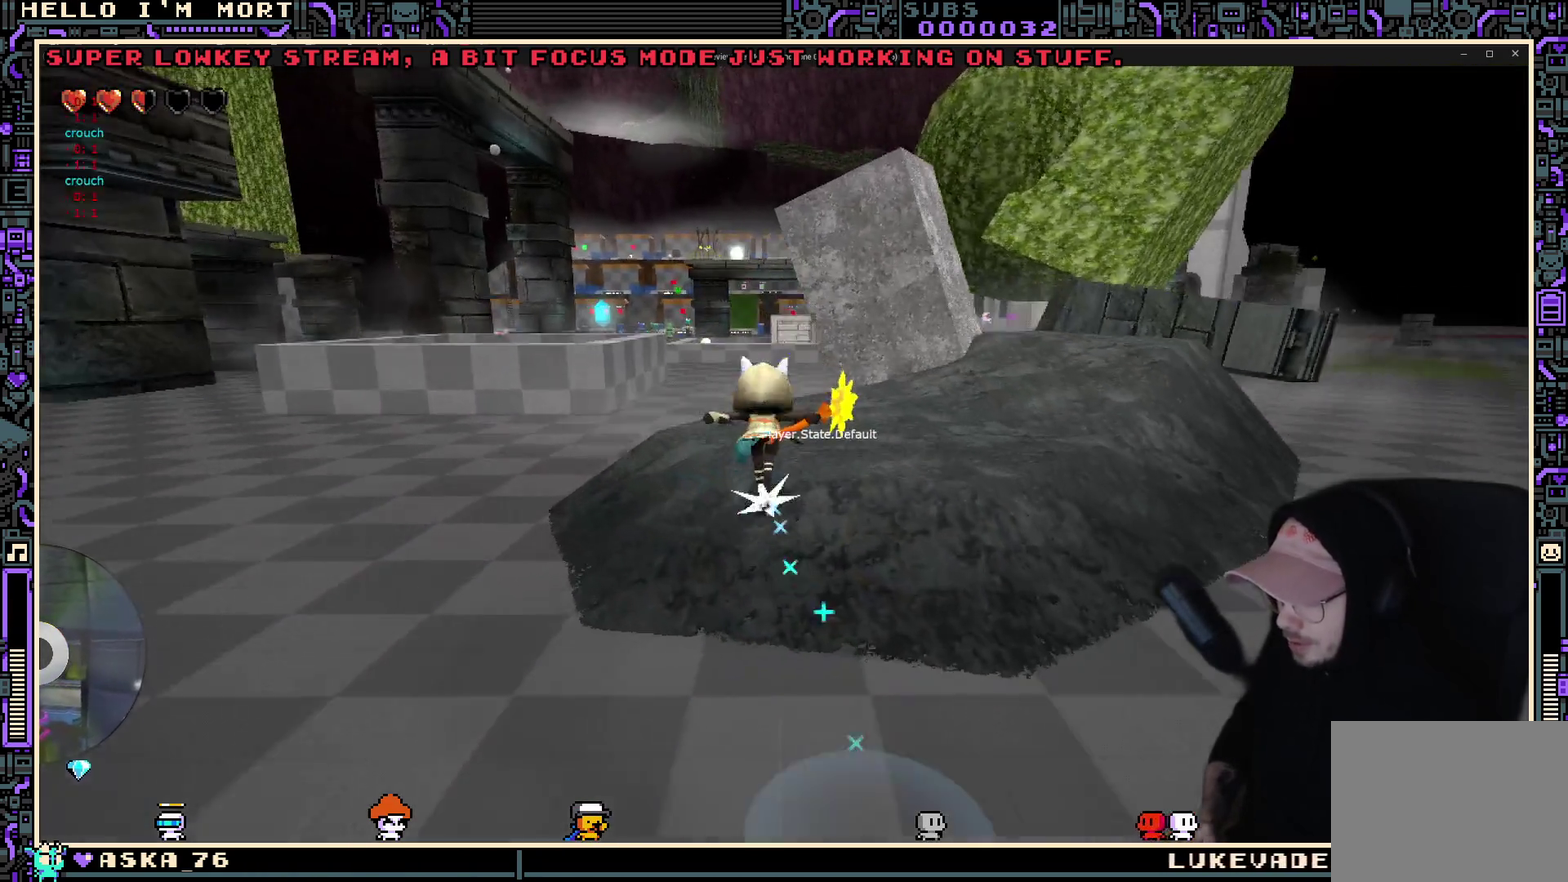
{"dt_ms": 400, "buttons": [], "left_stick": "up", "right_stick": "center", "events": [[33, "L2", "down"], [83, "A", "down"], [150, "L2", "up"], [200, "A", "up"]]}
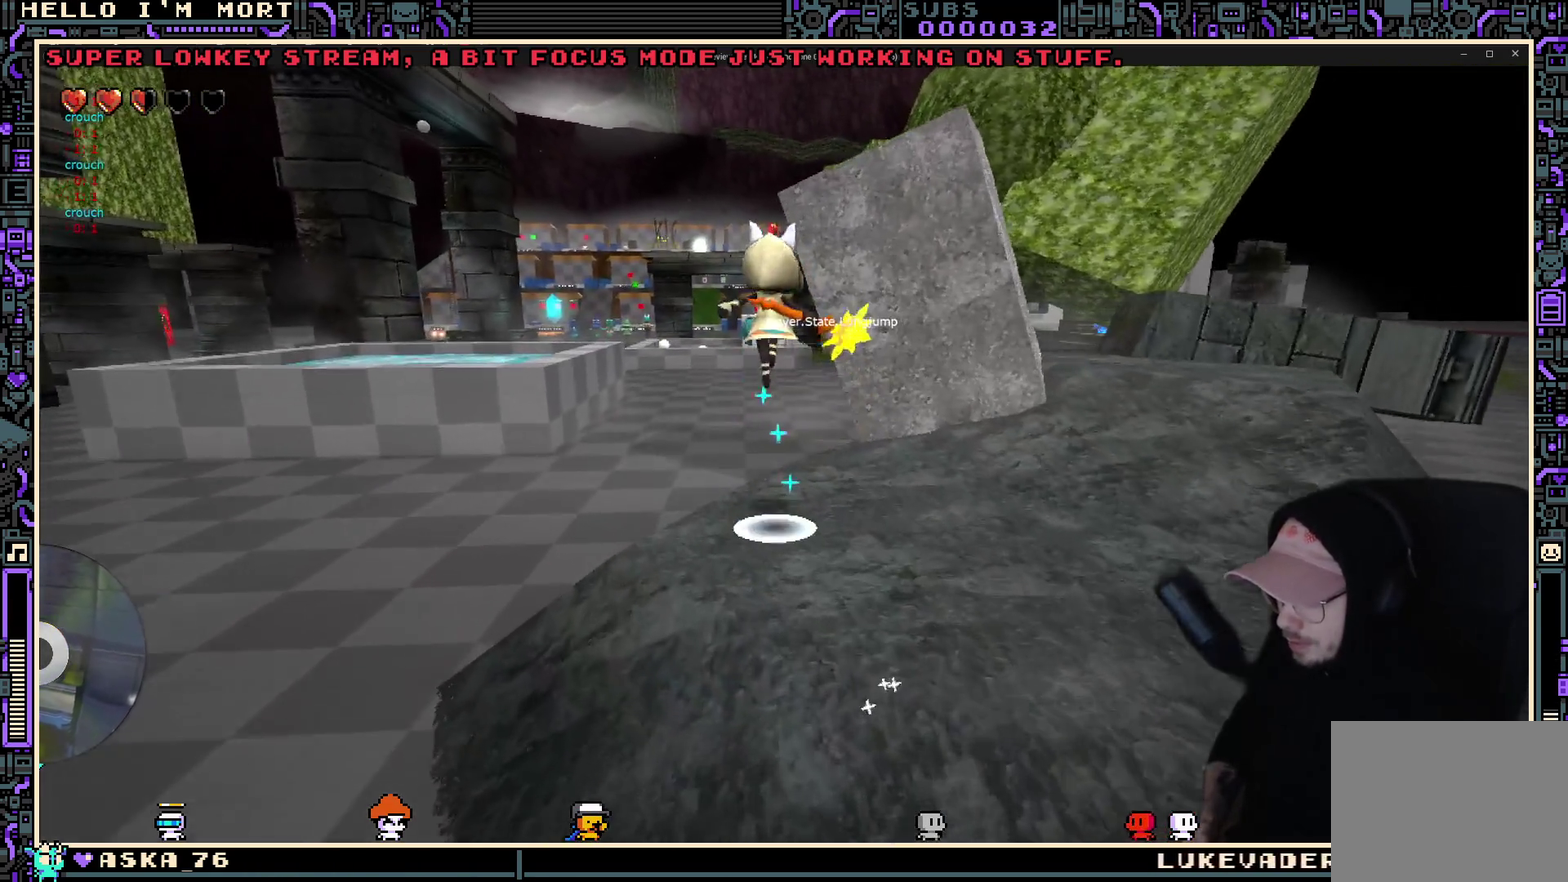
{"dt_ms": 700, "buttons": [], "left_stick": "up", "right_stick": "center", "events": []}
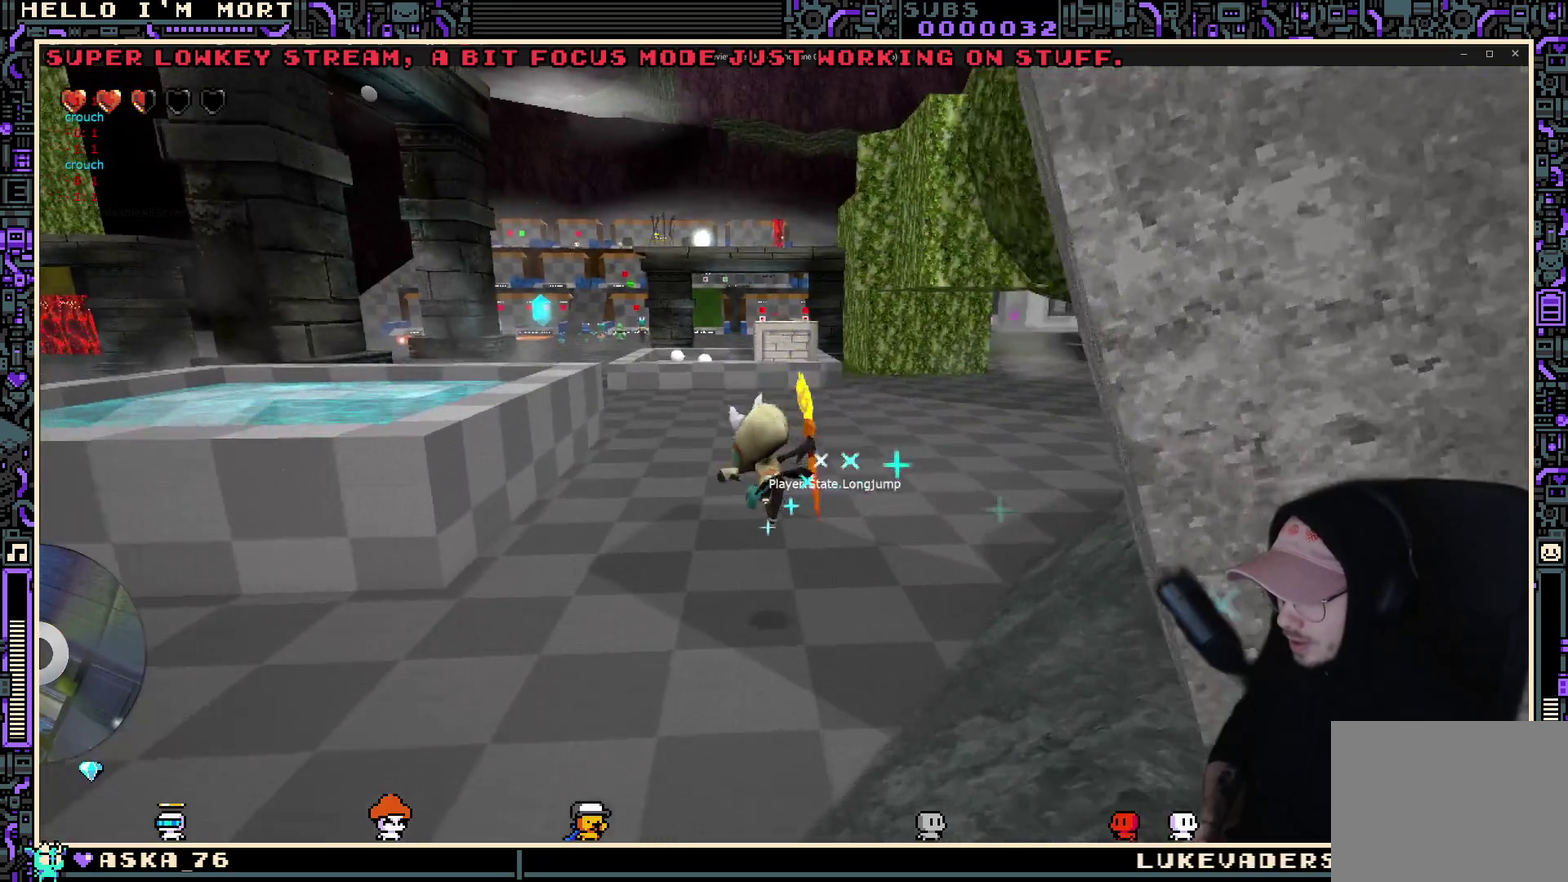
{"dt_ms": 400, "buttons": [], "left_stick": "up", "right_stick": "center", "events": [[150, "L2", "down"], [200, "A", "down"], [300, "L2", "up"], [333, "A", "up"]]}
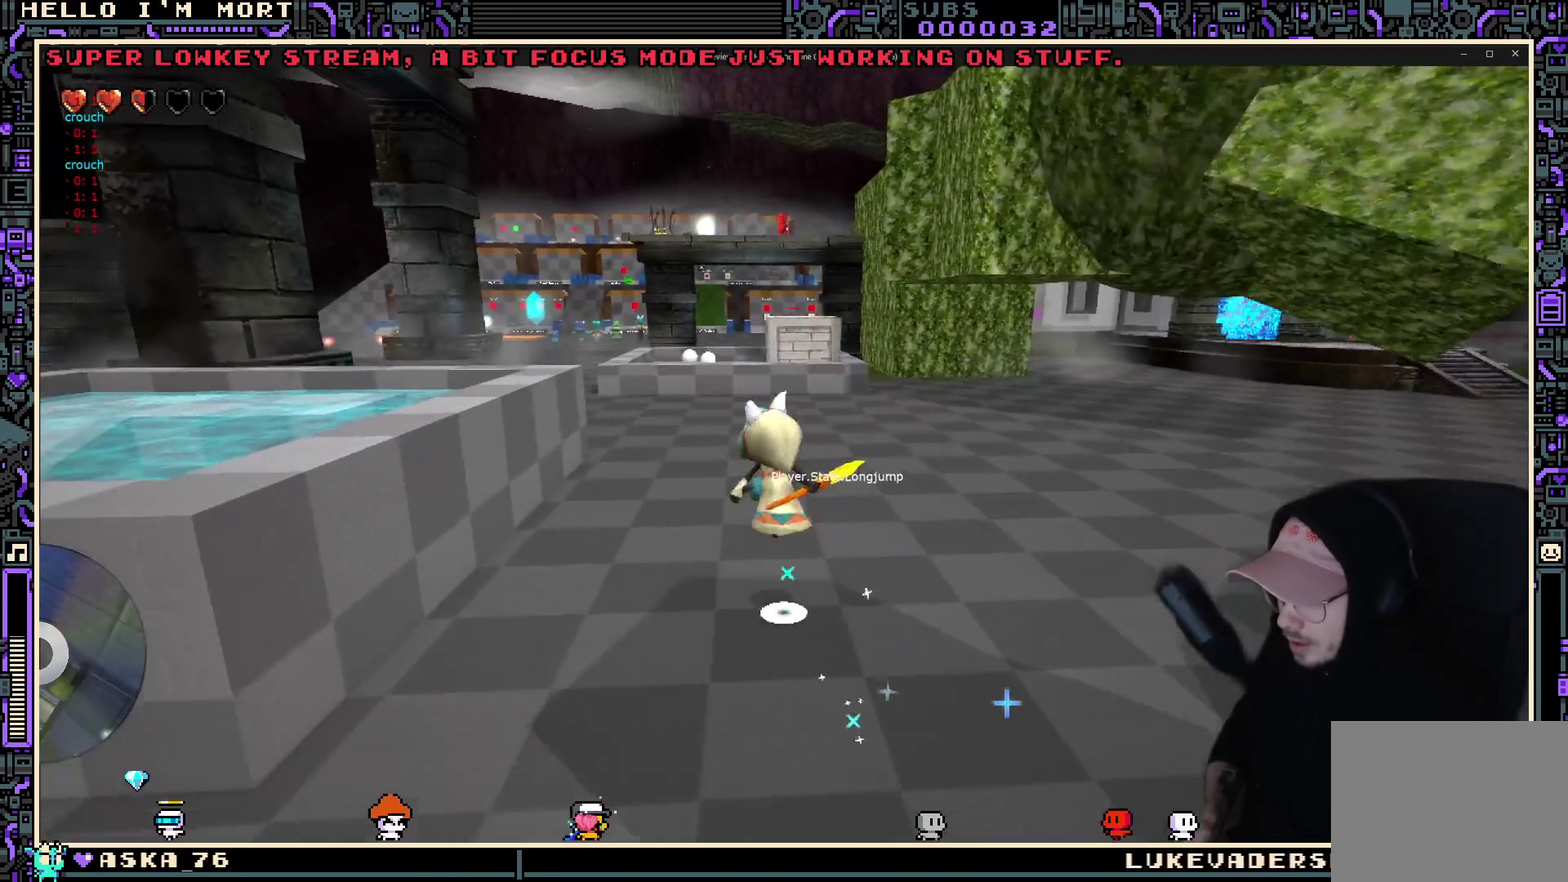
{"dt_ms": 300, "buttons": [], "left_stick": "up", "right_stick": "center", "events": []}
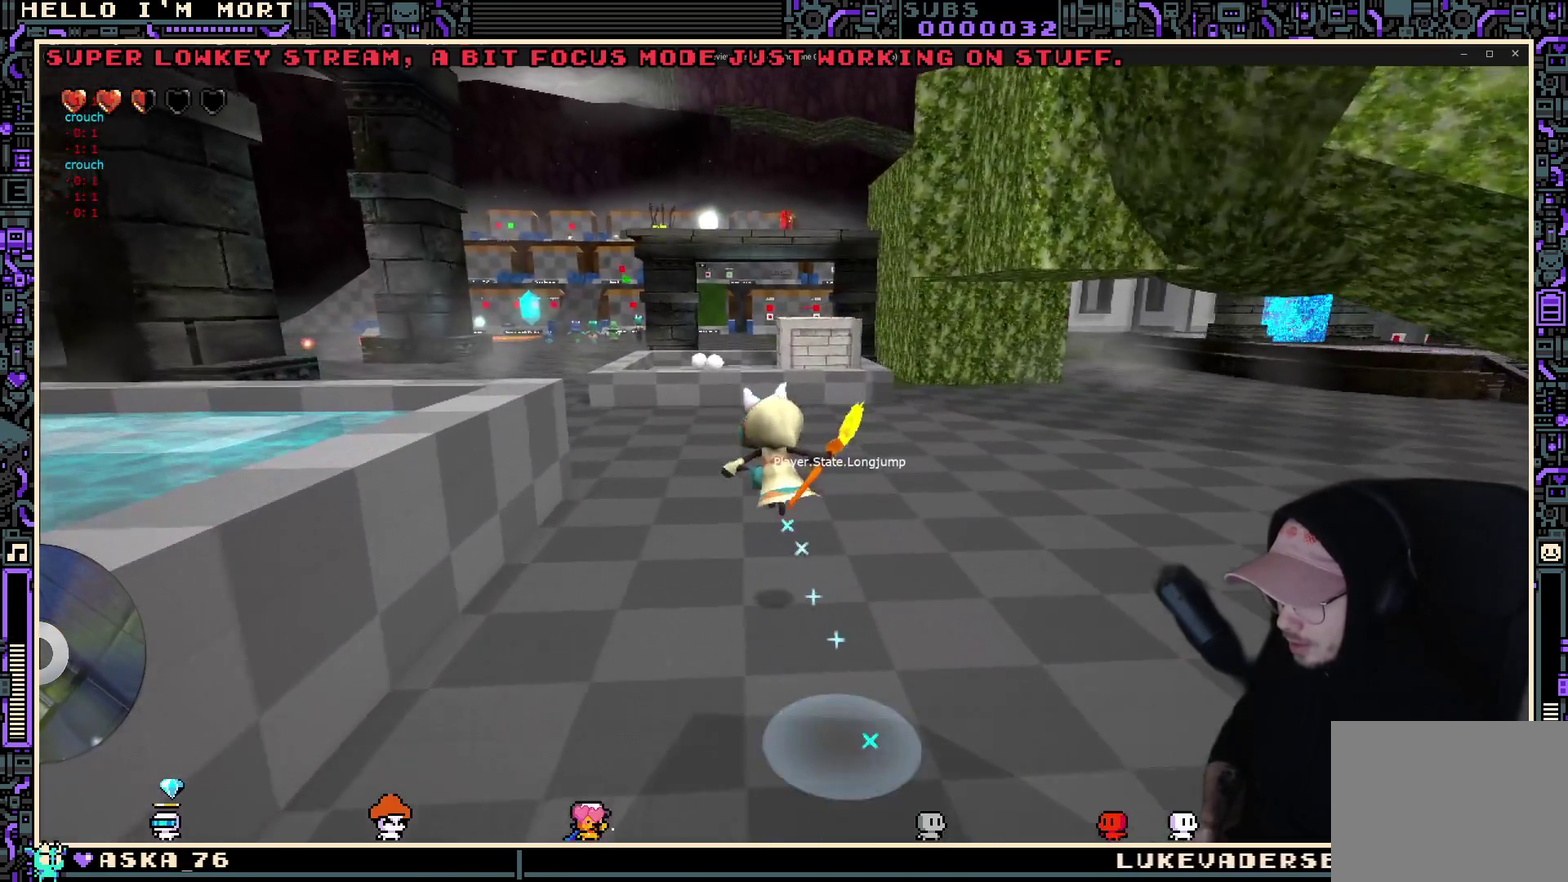
{"dt_ms": 700, "buttons": [], "left_stick": "up", "right_stick": "right", "events": [[300, "L2", "down"], [400, "A", "down"], [433, "L2", "up"], [467, "A", "up"], [633, "right_stick", "right"]]}
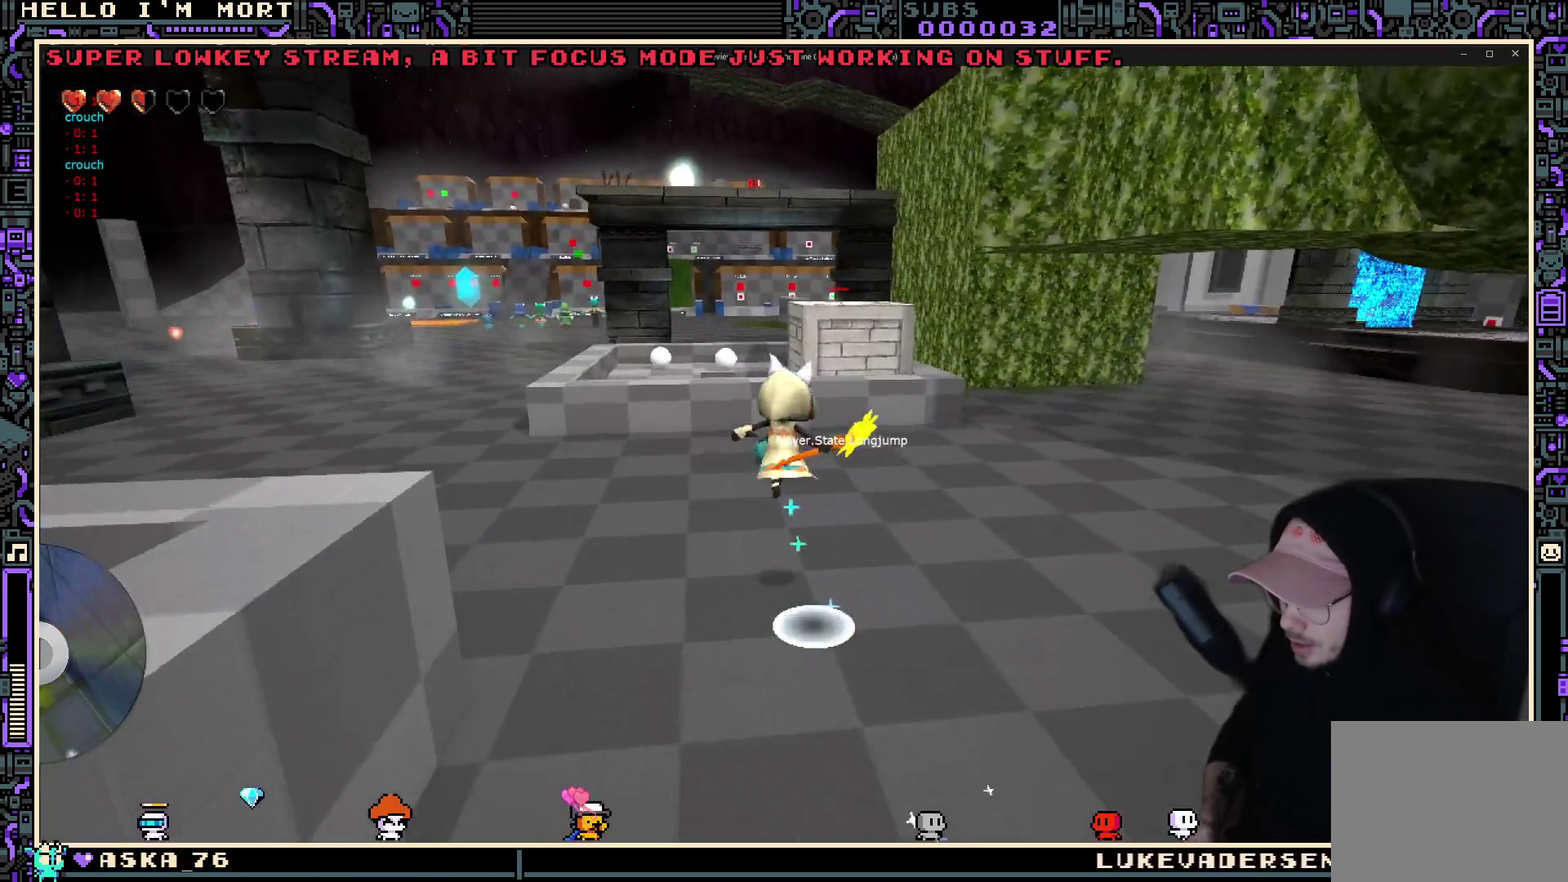
{"dt_ms": 300, "buttons": [], "left_stick": "up", "right_stick": "center", "events": [[117, "right_stick", "center"]]}
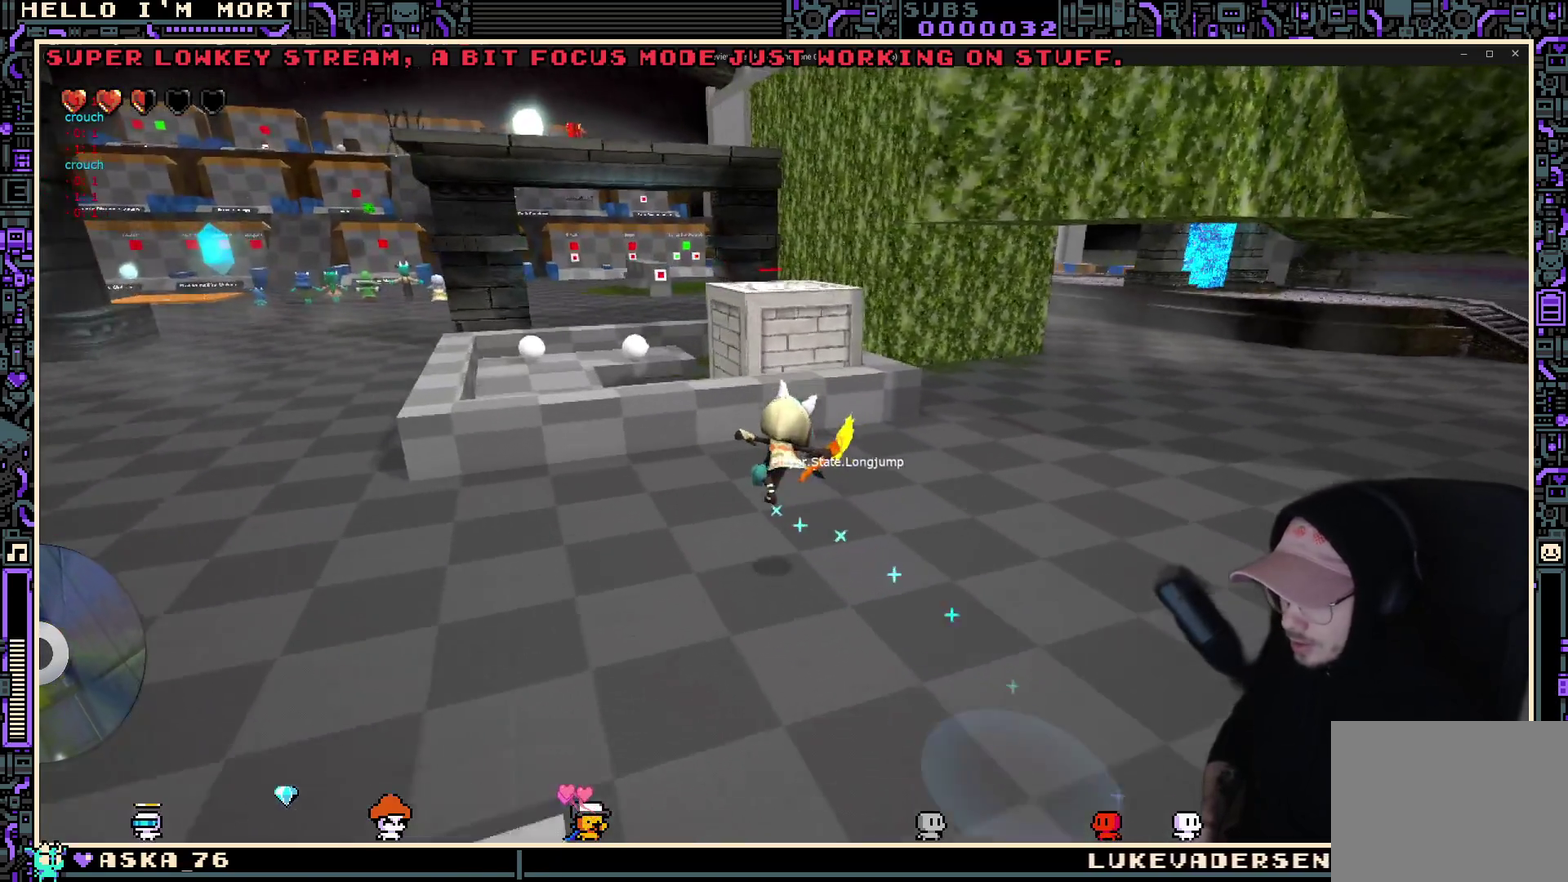
{"dt_ms": 700, "buttons": [], "left_stick": "center", "right_stick": "right", "events": [[33, "left_stick", "center"], [317, "A", "down"], [400, "left_stick", "up-left"], [433, "A", "up"], [550, "left_stick", "up"], [567, "right_stick", "right"], [600, "left_stick", "center"]]}
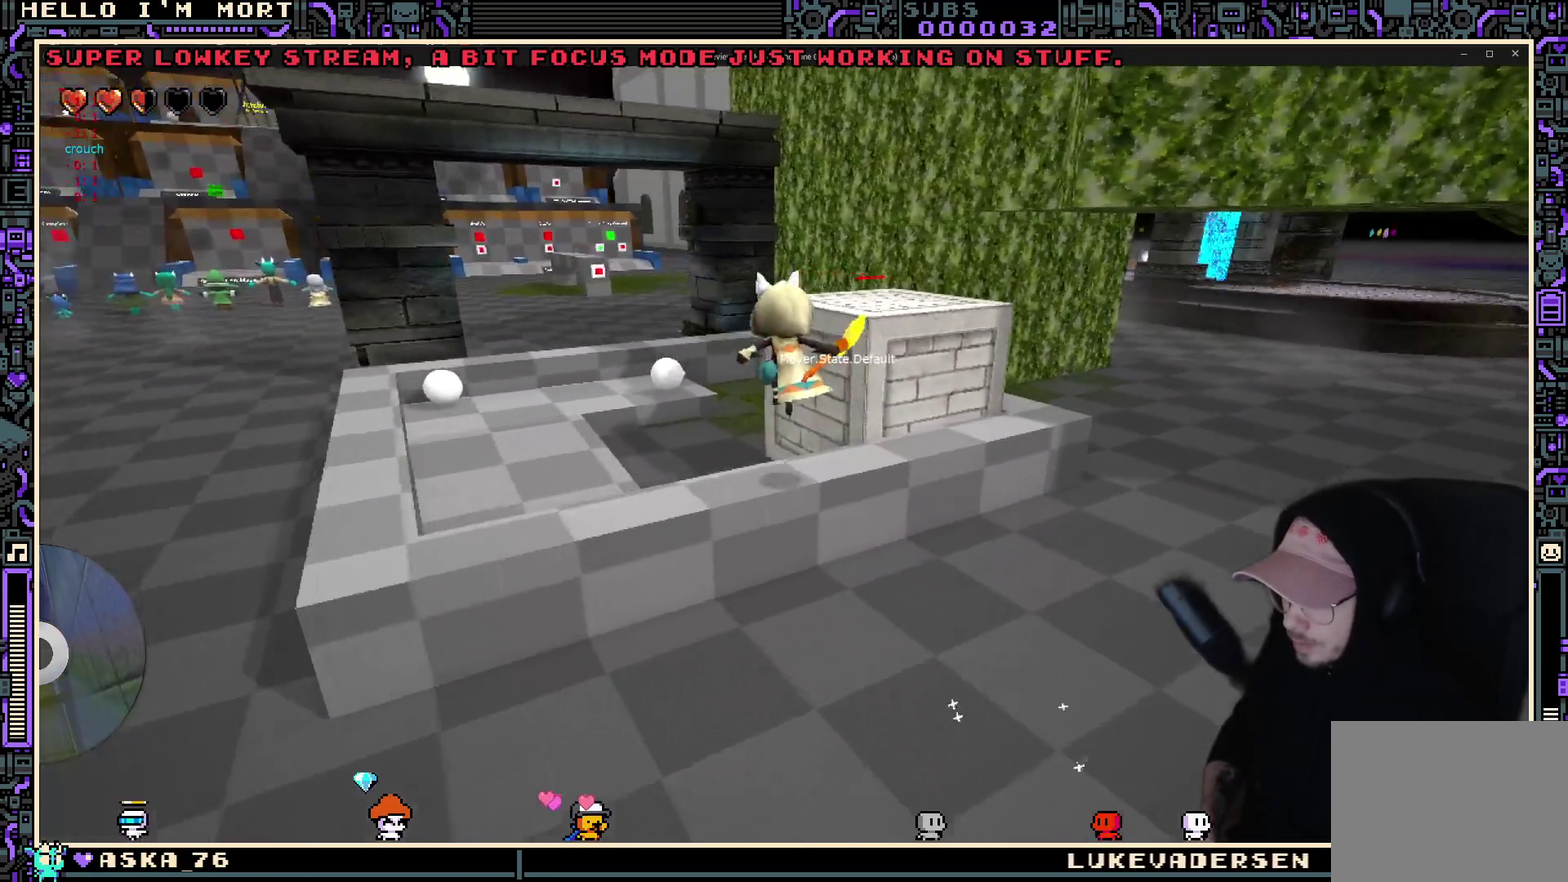
{"dt_ms": 400, "buttons": [], "left_stick": "up", "right_stick": "right", "events": [[350, "left_stick", "up"]]}
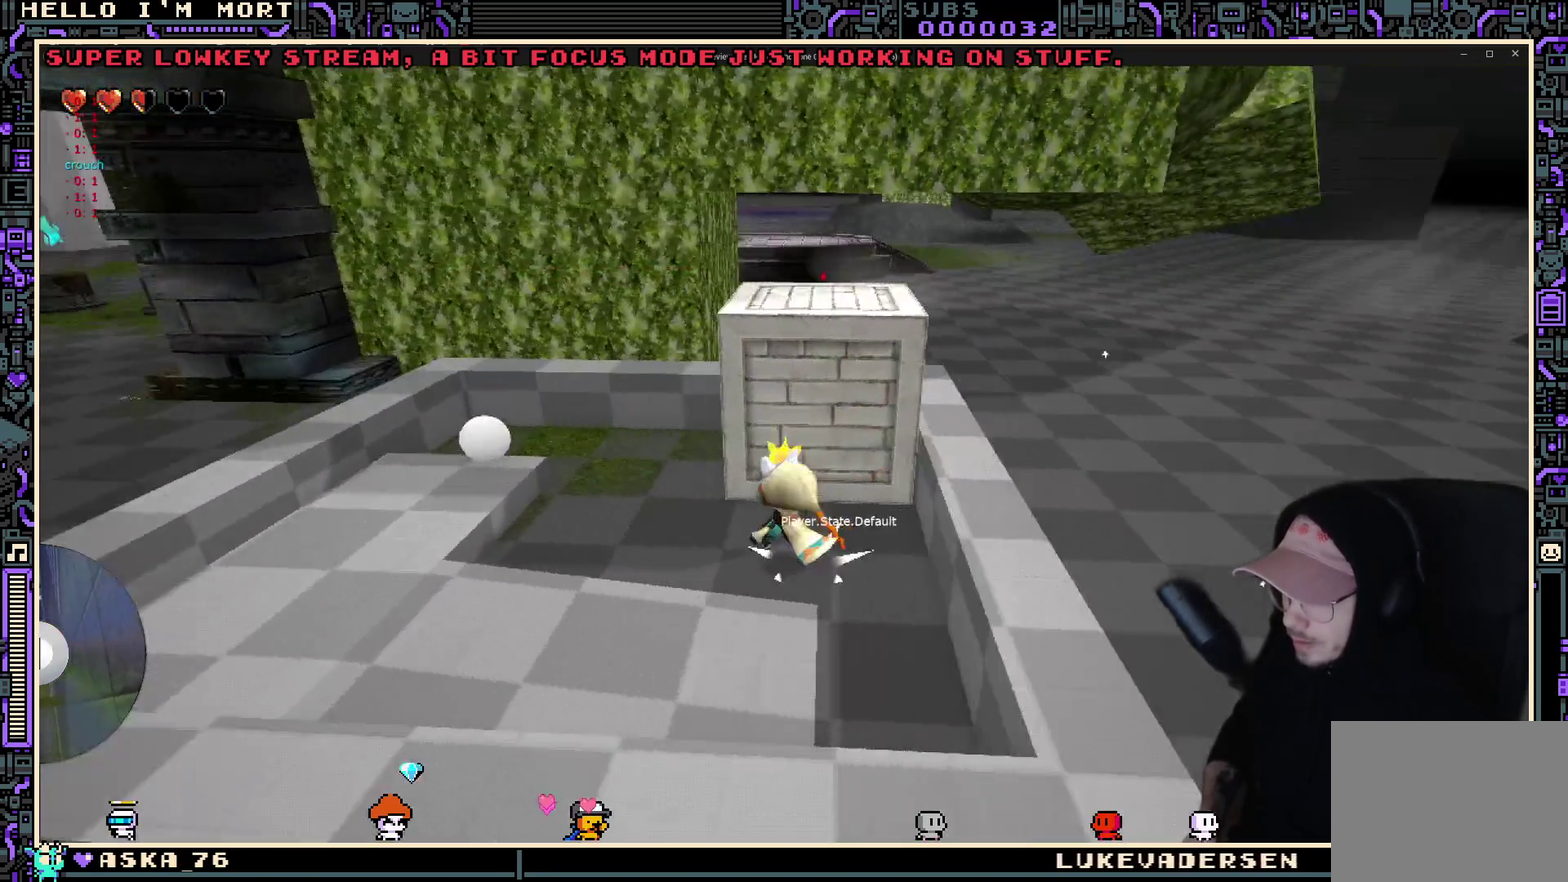
{"dt_ms": 700, "buttons": [], "left_stick": "center", "right_stick": "down-left", "events": [[33, "right_stick", "center"], [167, "left_stick", "center"], [383, "left_stick", "up"], [550, "left_stick", "center"], [683, "right_stick", "down-left"]]}
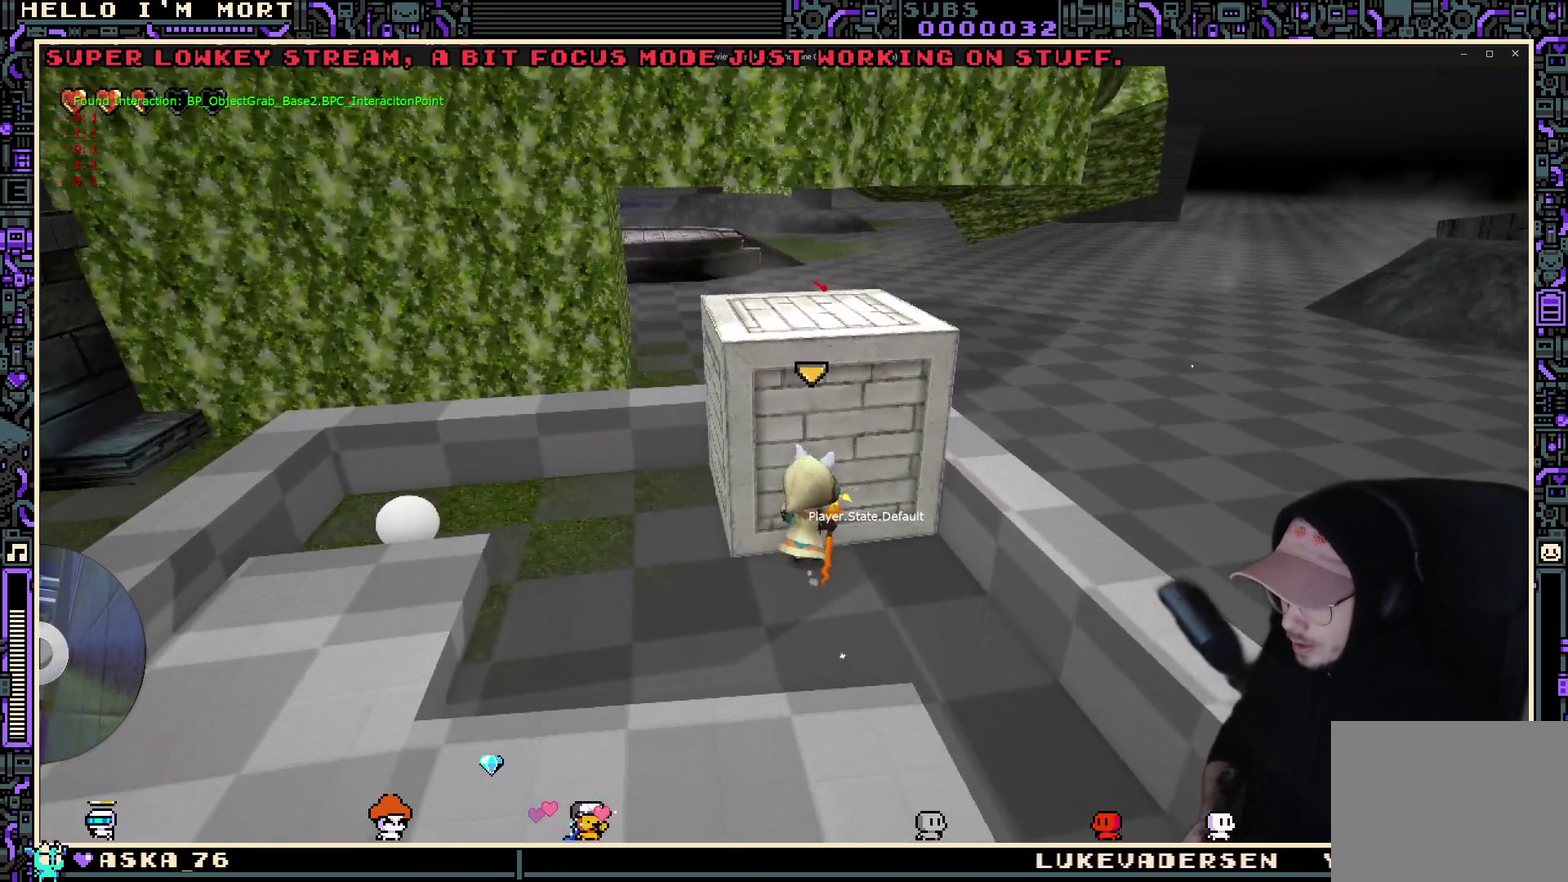
{"dt_ms": 400, "buttons": [], "left_stick": "center", "right_stick": "center", "events": [[117, "left_stick", "up"], [150, "right_stick", "center"], [300, "left_stick", "center"], [300, "right_stick", "right"], [383, "right_stick", "center"]]}
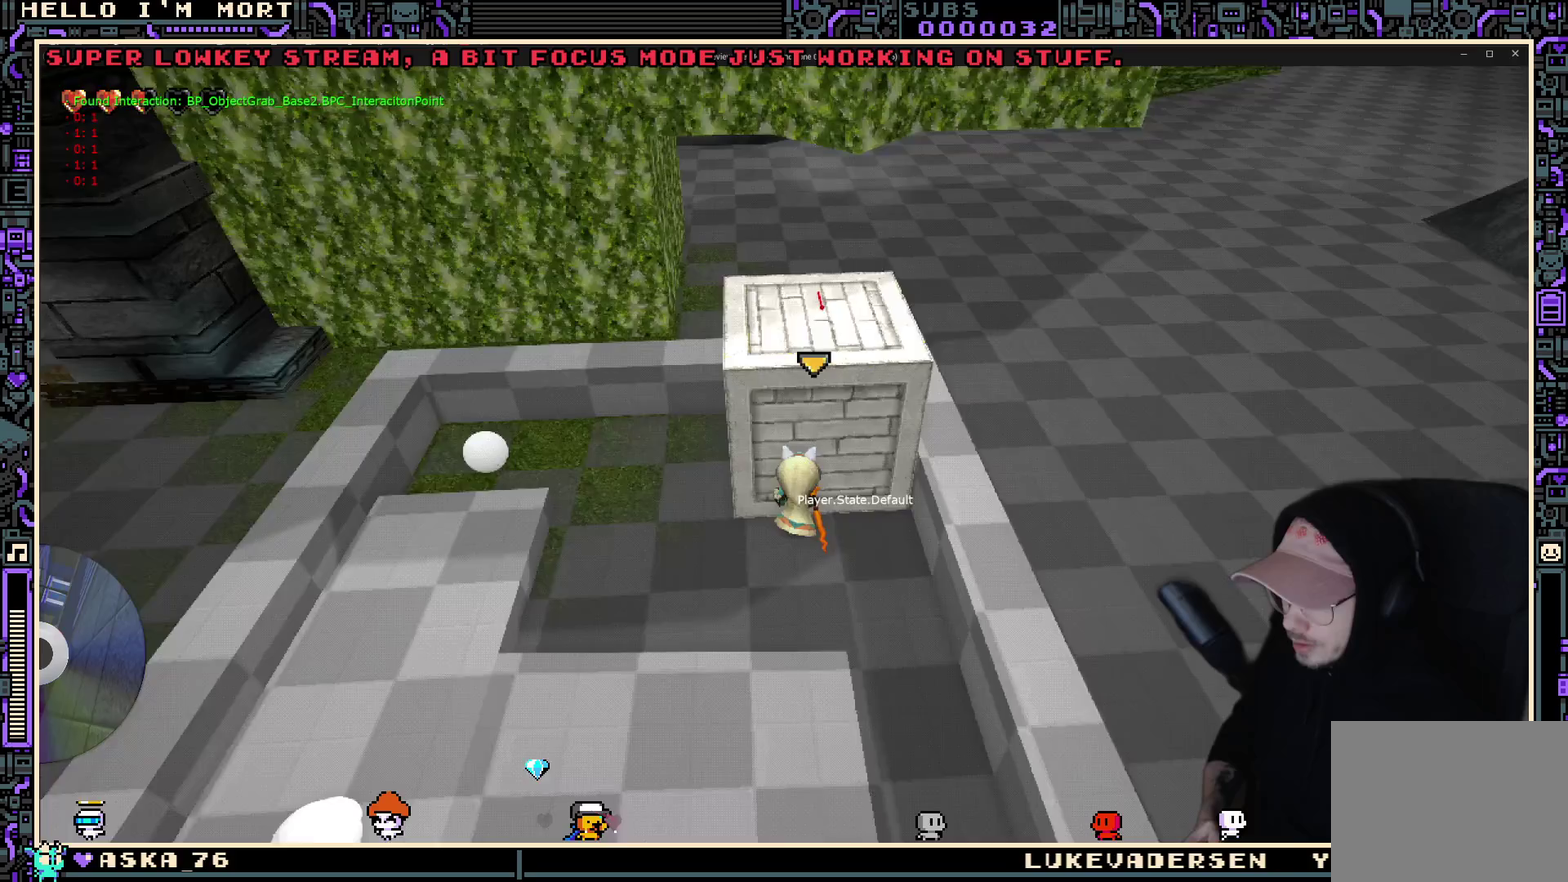
{"dt_ms": 300, "buttons": [], "left_stick": "center", "right_stick": "center", "events": [[167, "Y", "down"], [267, "Y", "up"]]}
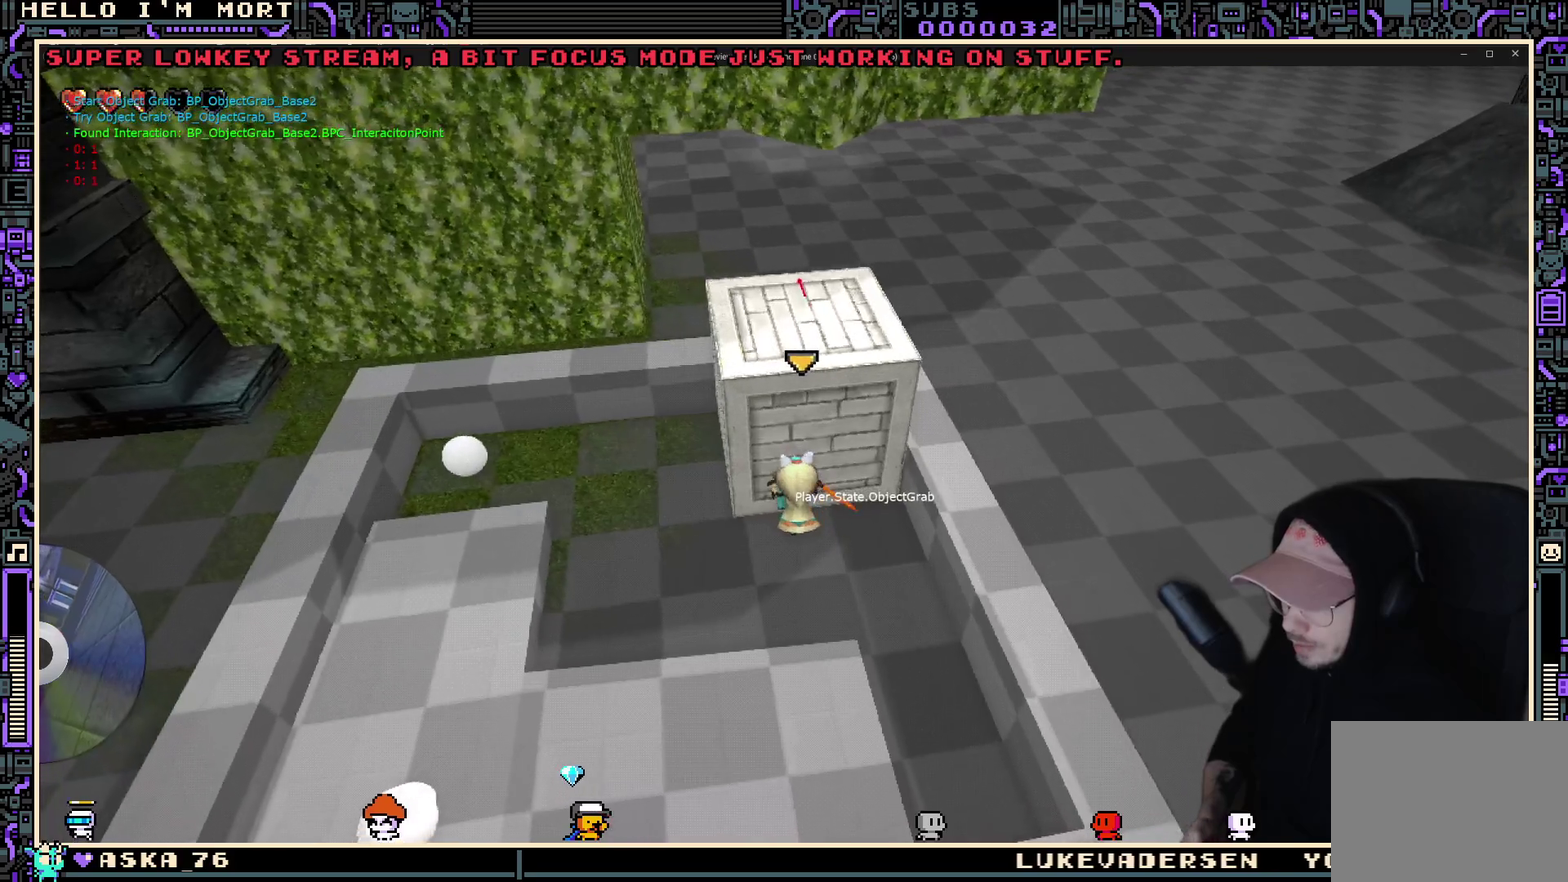
{"dt_ms": 700, "buttons": [], "left_stick": "center", "right_stick": "center", "events": []}
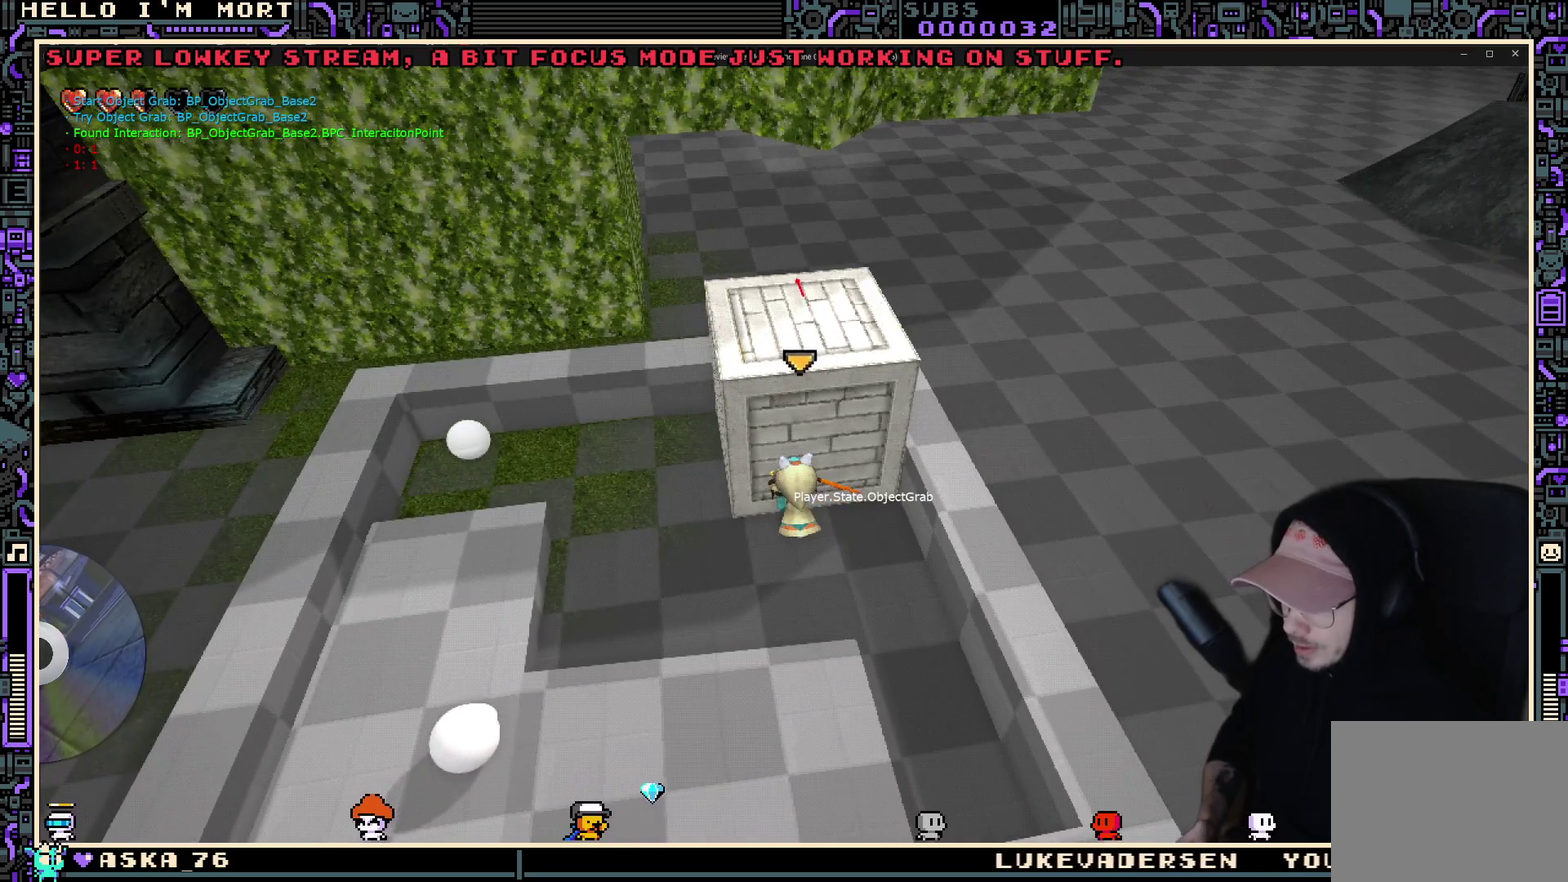
{"dt_ms": 500, "buttons": [], "left_stick": "center", "right_stick": "center", "events": []}
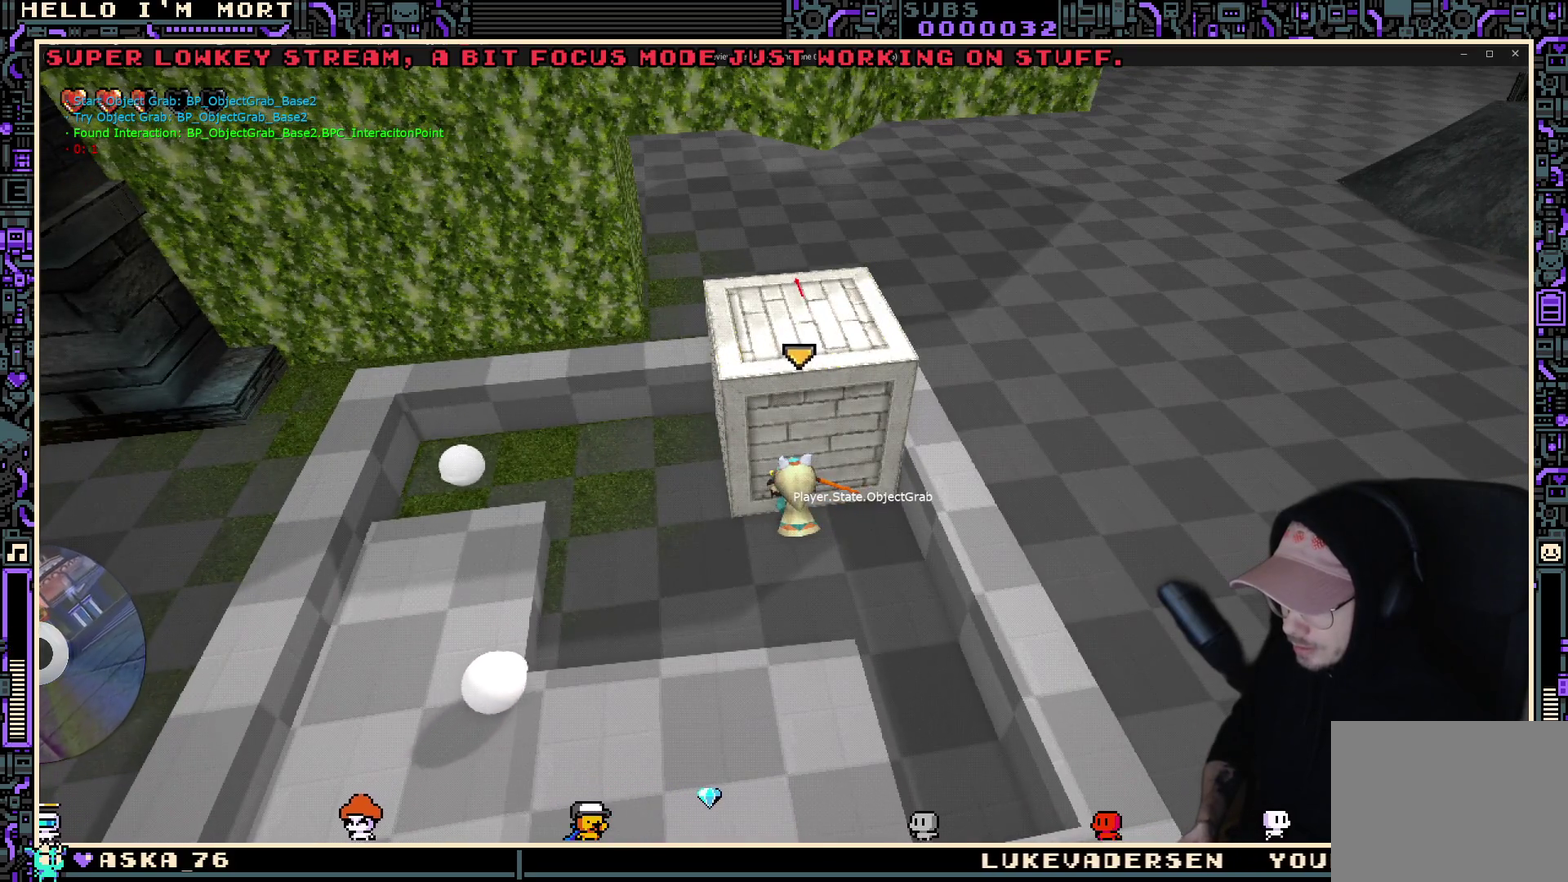
{"dt_ms": 600, "buttons": [], "left_stick": "center", "right_stick": "center", "events": []}
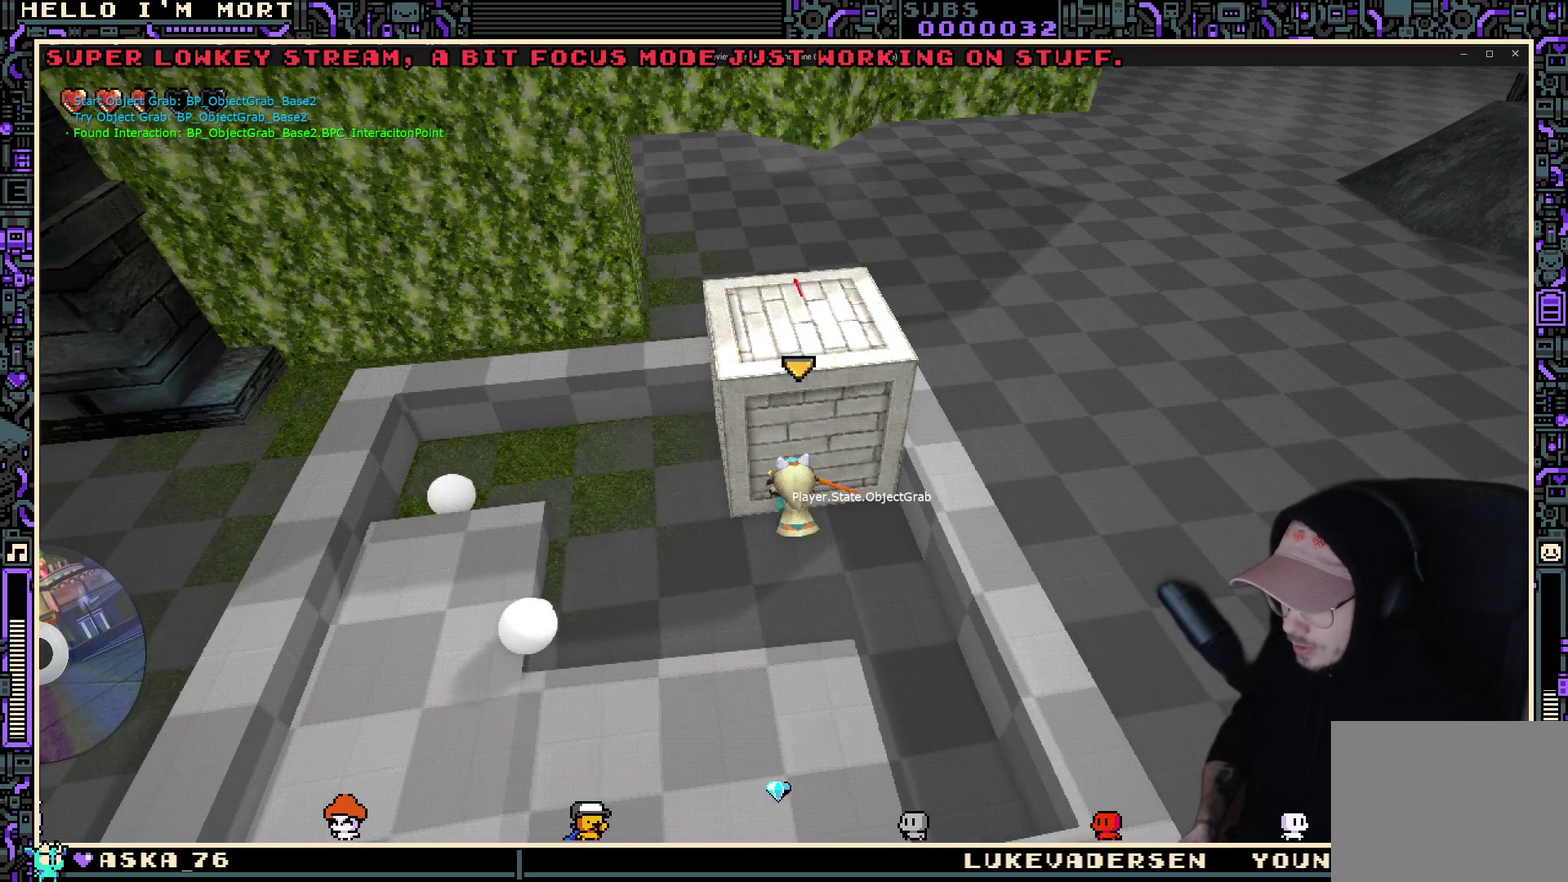
{"dt_ms": 400, "buttons": [], "left_stick": "center", "right_stick": "center", "events": []}
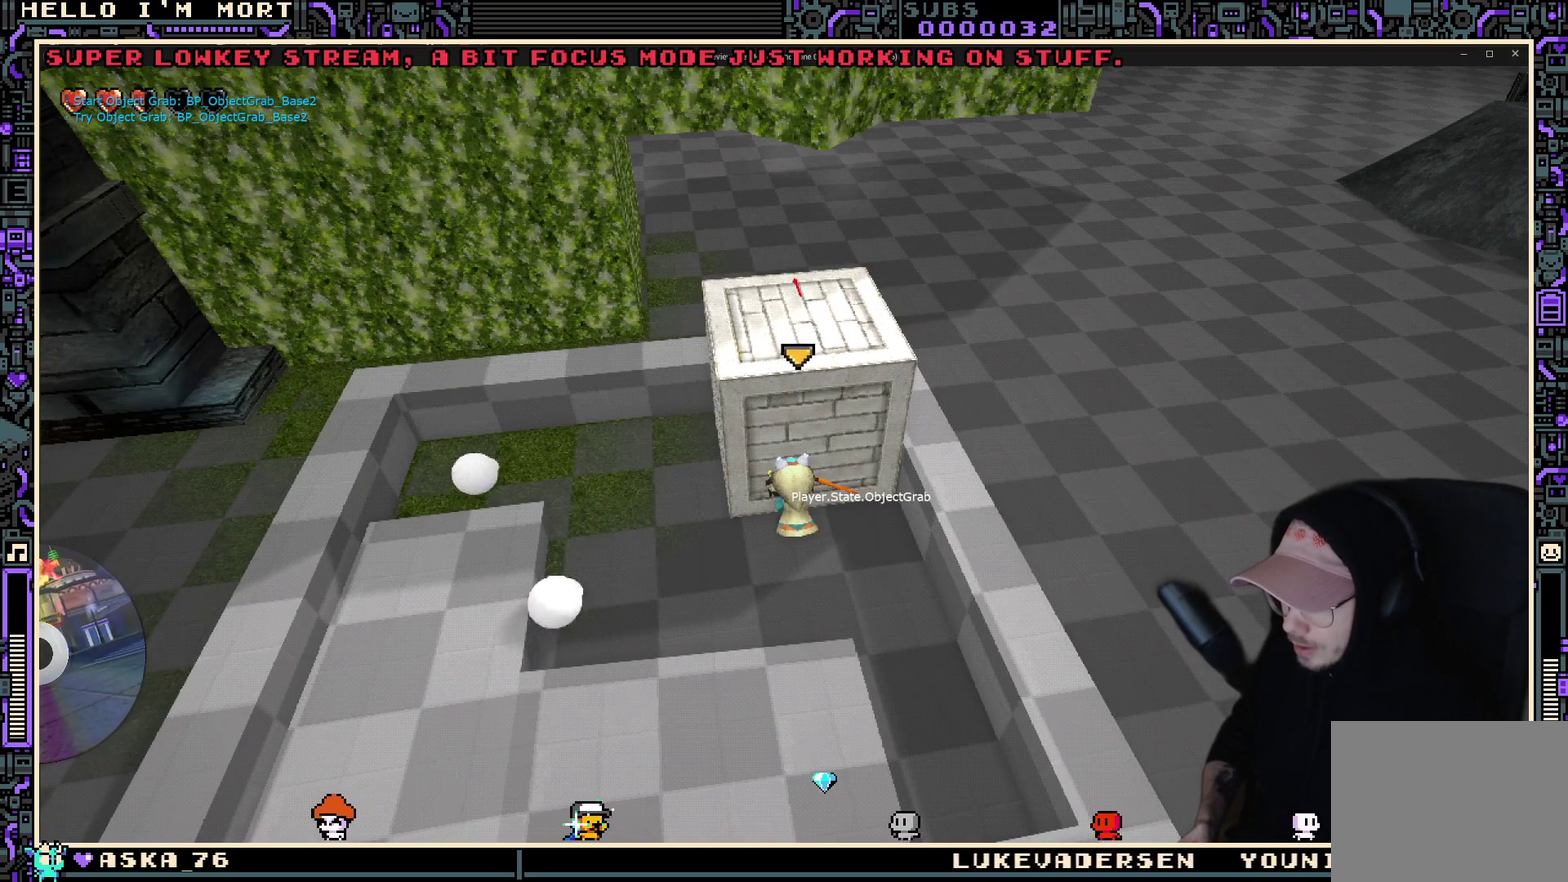
{"dt_ms": 500, "buttons": [], "left_stick": "center", "right_stick": "center", "events": []}
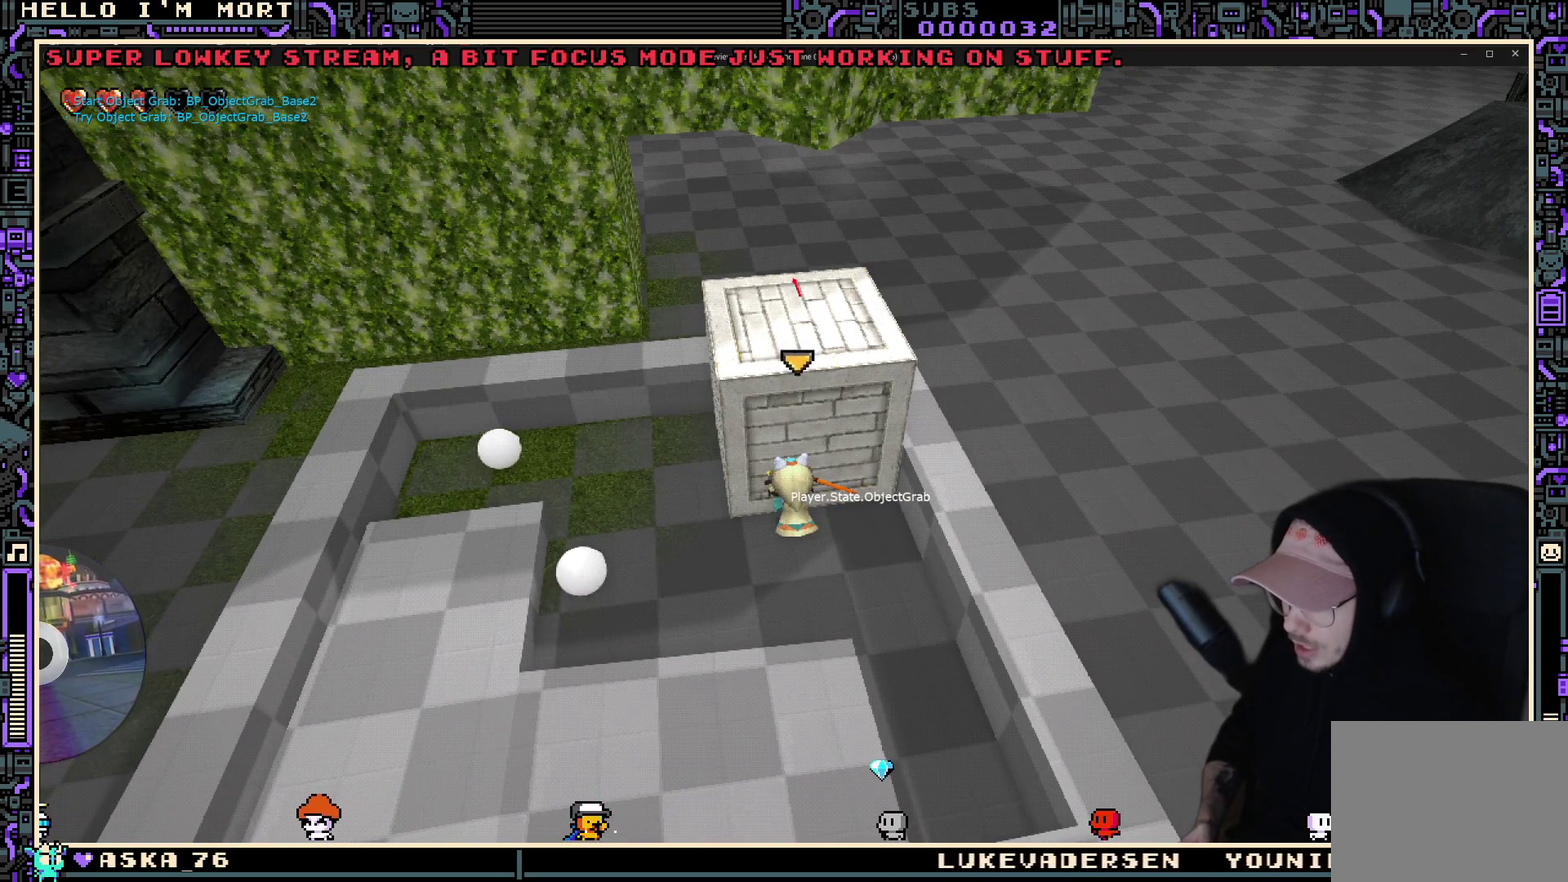
{"dt_ms": 300, "buttons": [], "left_stick": "center", "right_stick": "center", "events": []}
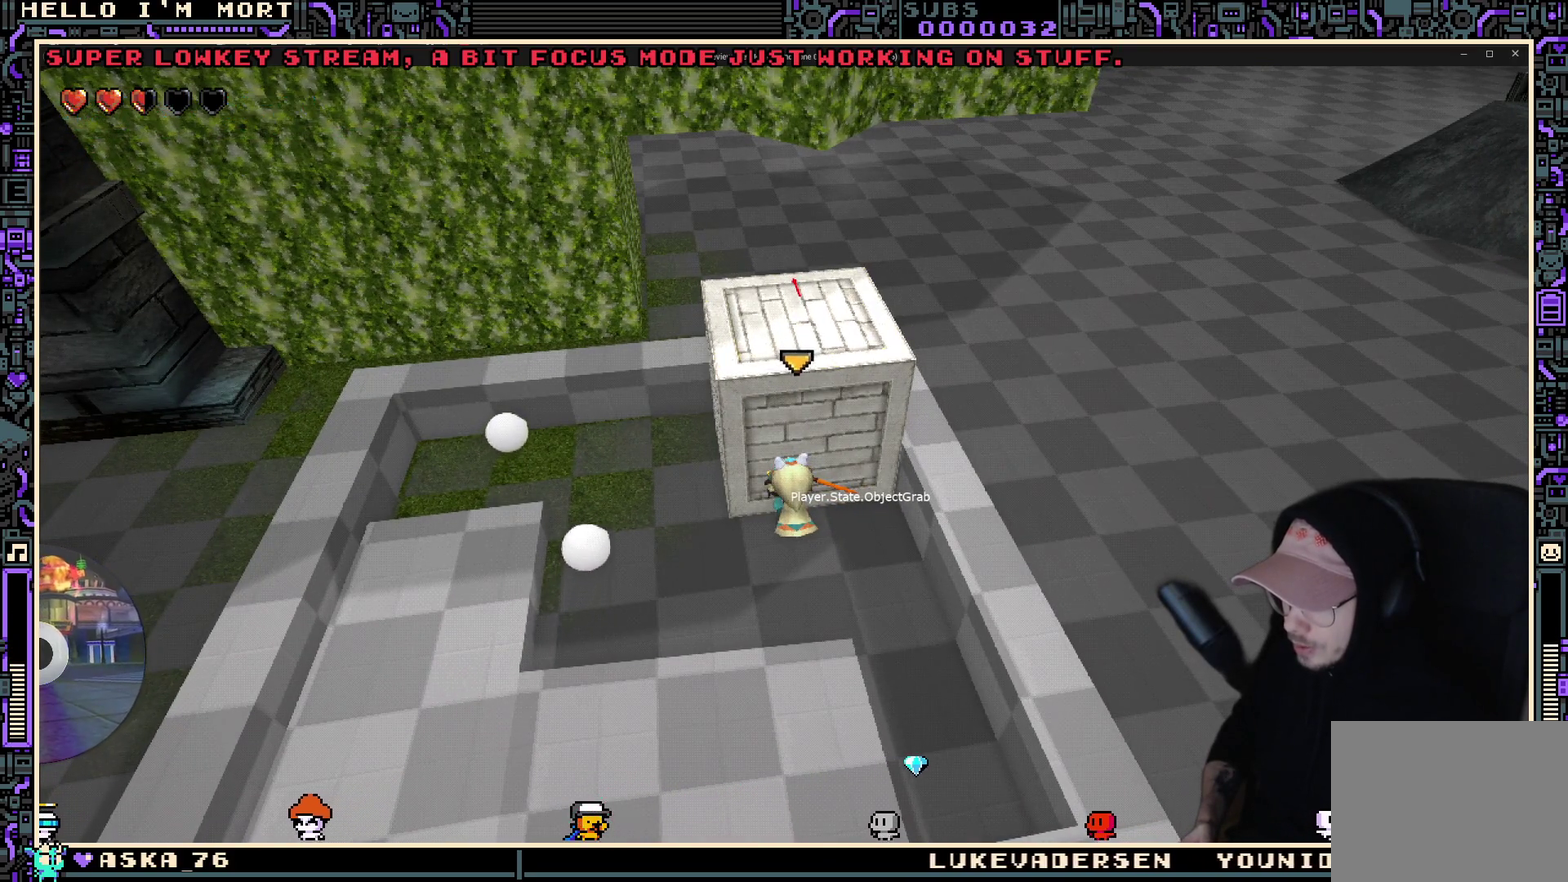
{"dt_ms": 700, "buttons": [], "left_stick": "center", "right_stick": "right", "events": [[167, "right_stick", "right"], [317, "right_stick", "center"], [633, "right_stick", "right"]]}
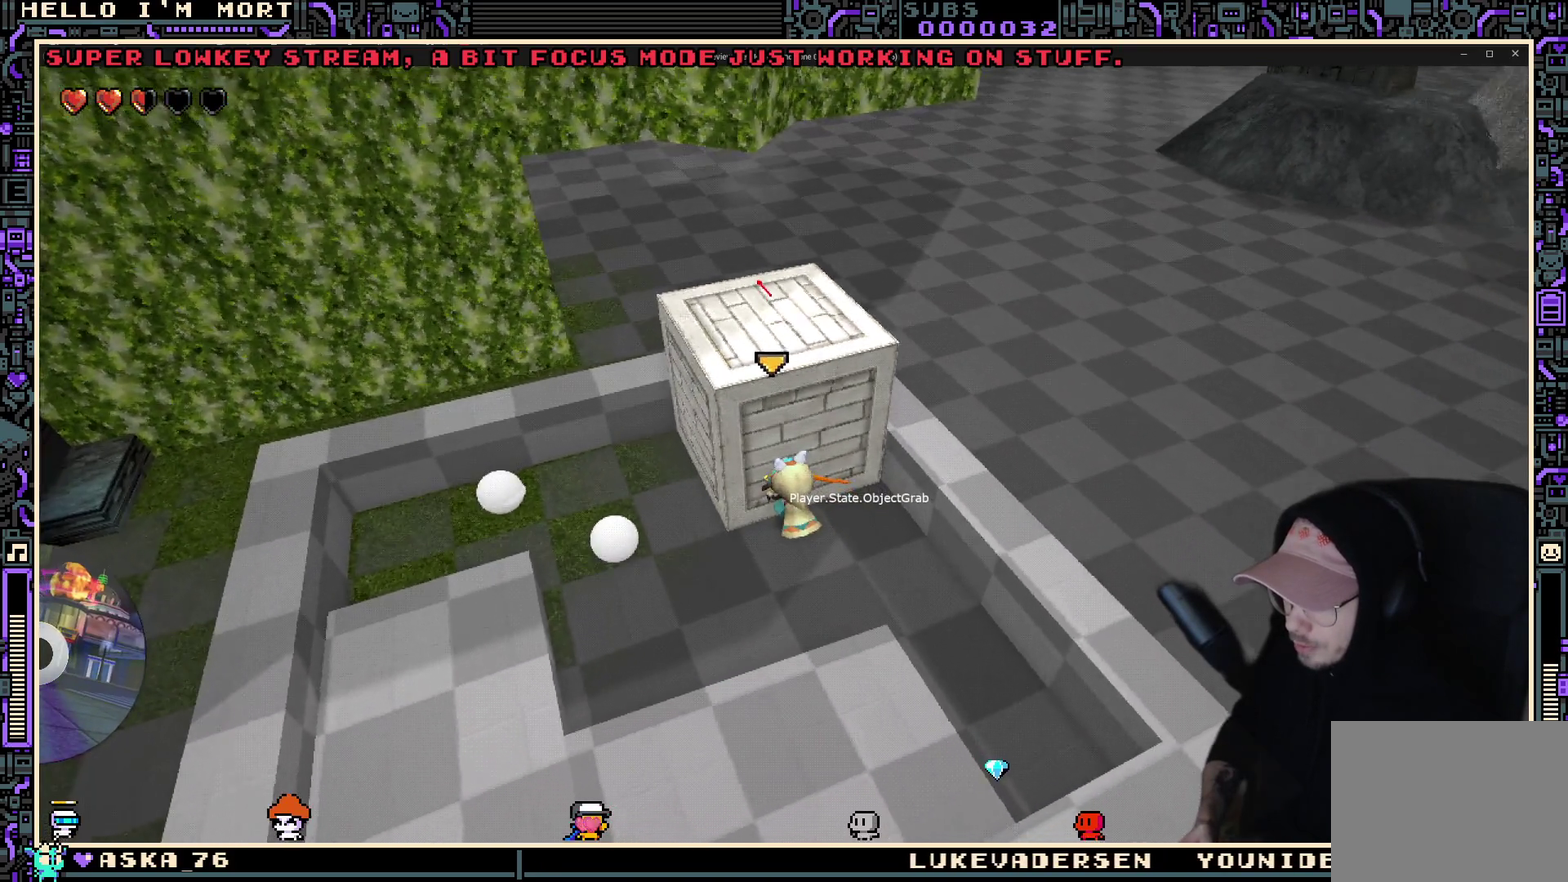
{"dt_ms": 700, "buttons": [], "left_stick": "center", "right_stick": "center", "events": [[83, "right_stick", "center"]]}
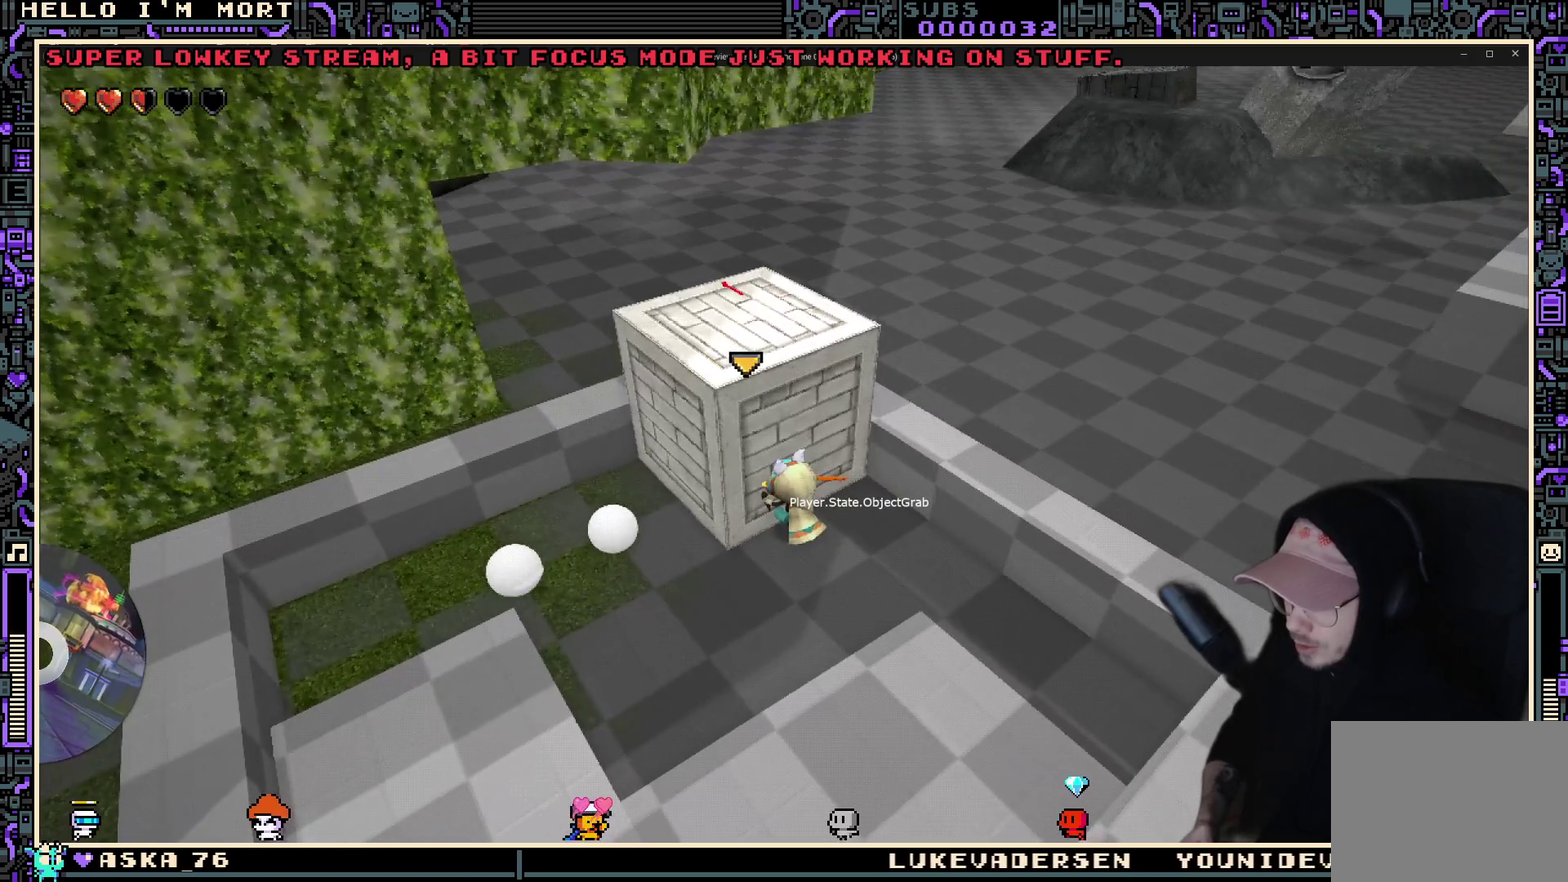
{"dt_ms": 300, "buttons": [], "left_stick": "center", "right_stick": "center", "events": []}